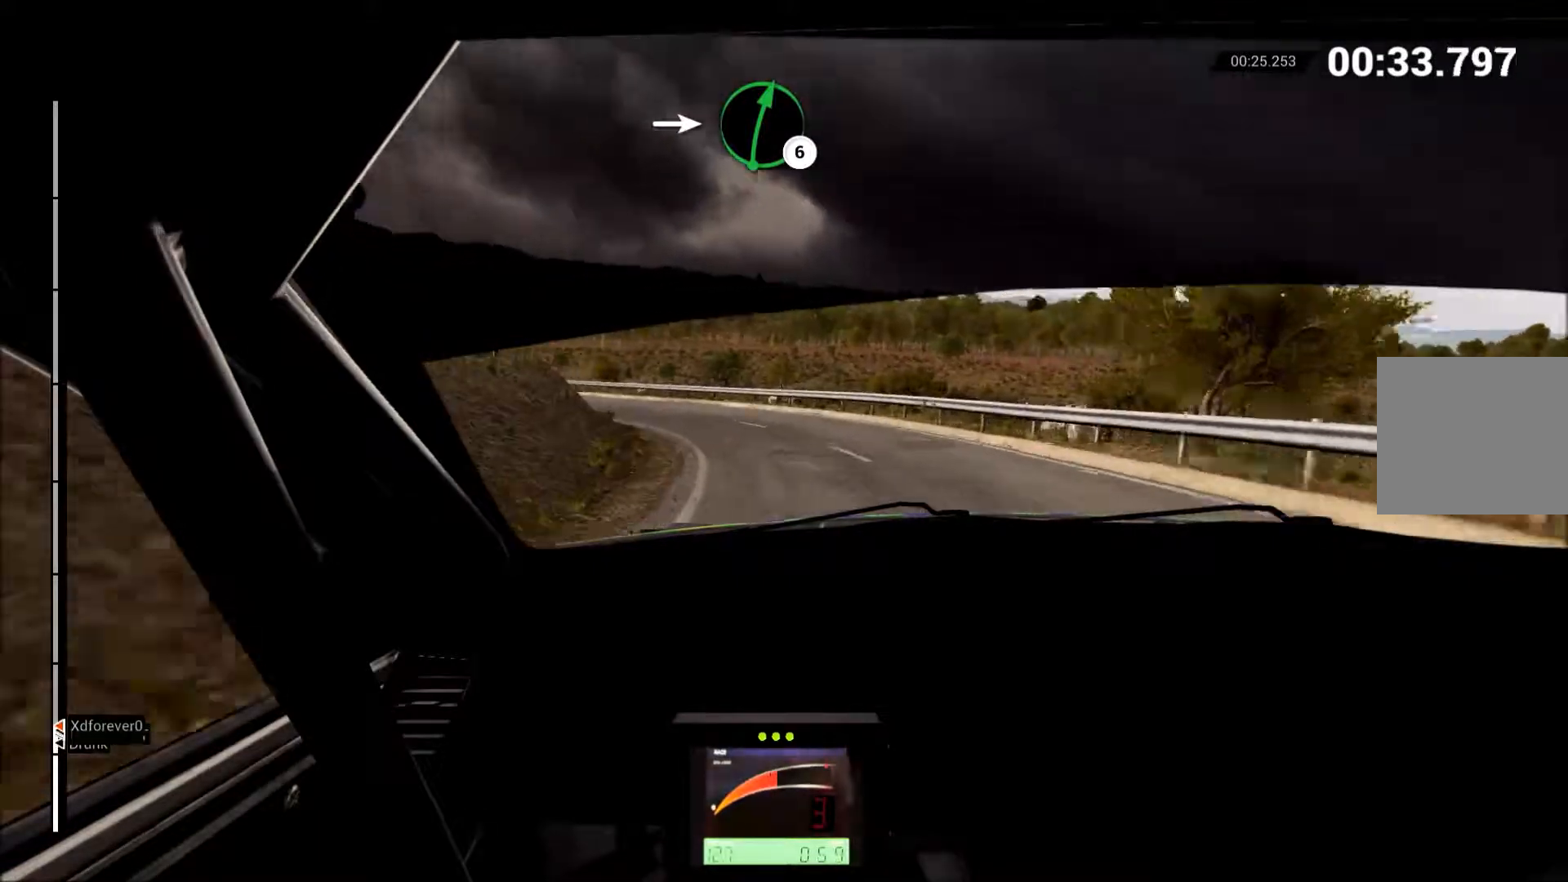
Gameplay with a controller (Xbox layout); each line is a JSON object with the inputs held at the frame after it. "events" lists button and stick changes between this image and that frame as [ms after this image, input, new state], when the widget could be followed in between. Not read: L3 R3 right_stick.
{"buttons": ["R2"], "left_stick": "left", "events": [[17, "L2", "up"], [183, "R2", "down"]]}
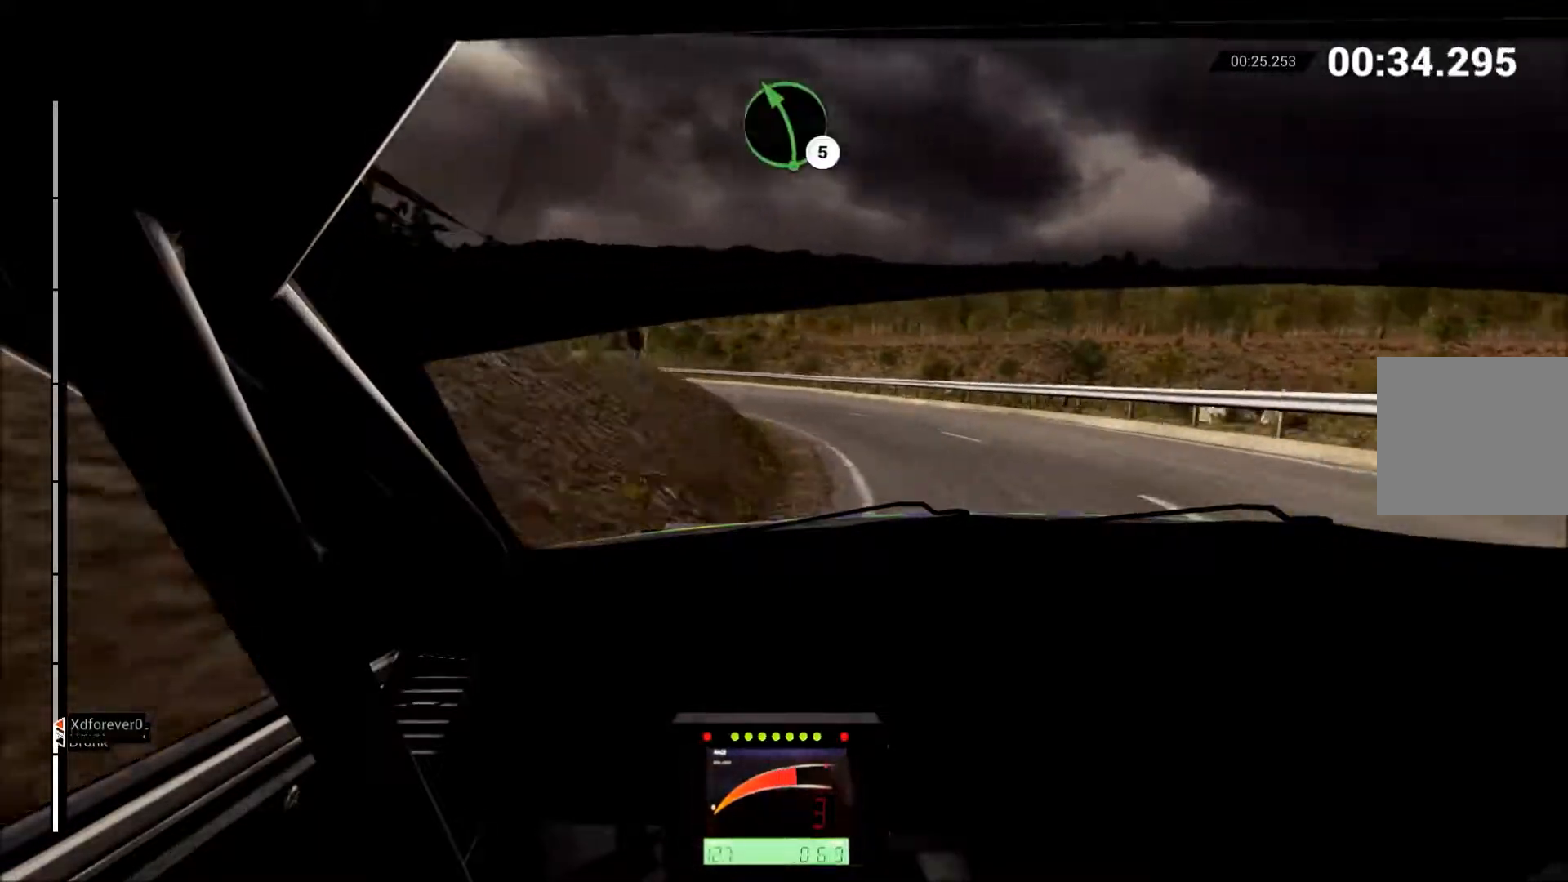
{"buttons": ["R2"], "left_stick": "left", "events": [[17, "R2", "up"], [117, "R2", "down"], [217, "L2", "down"], [267, "L2", "up"]]}
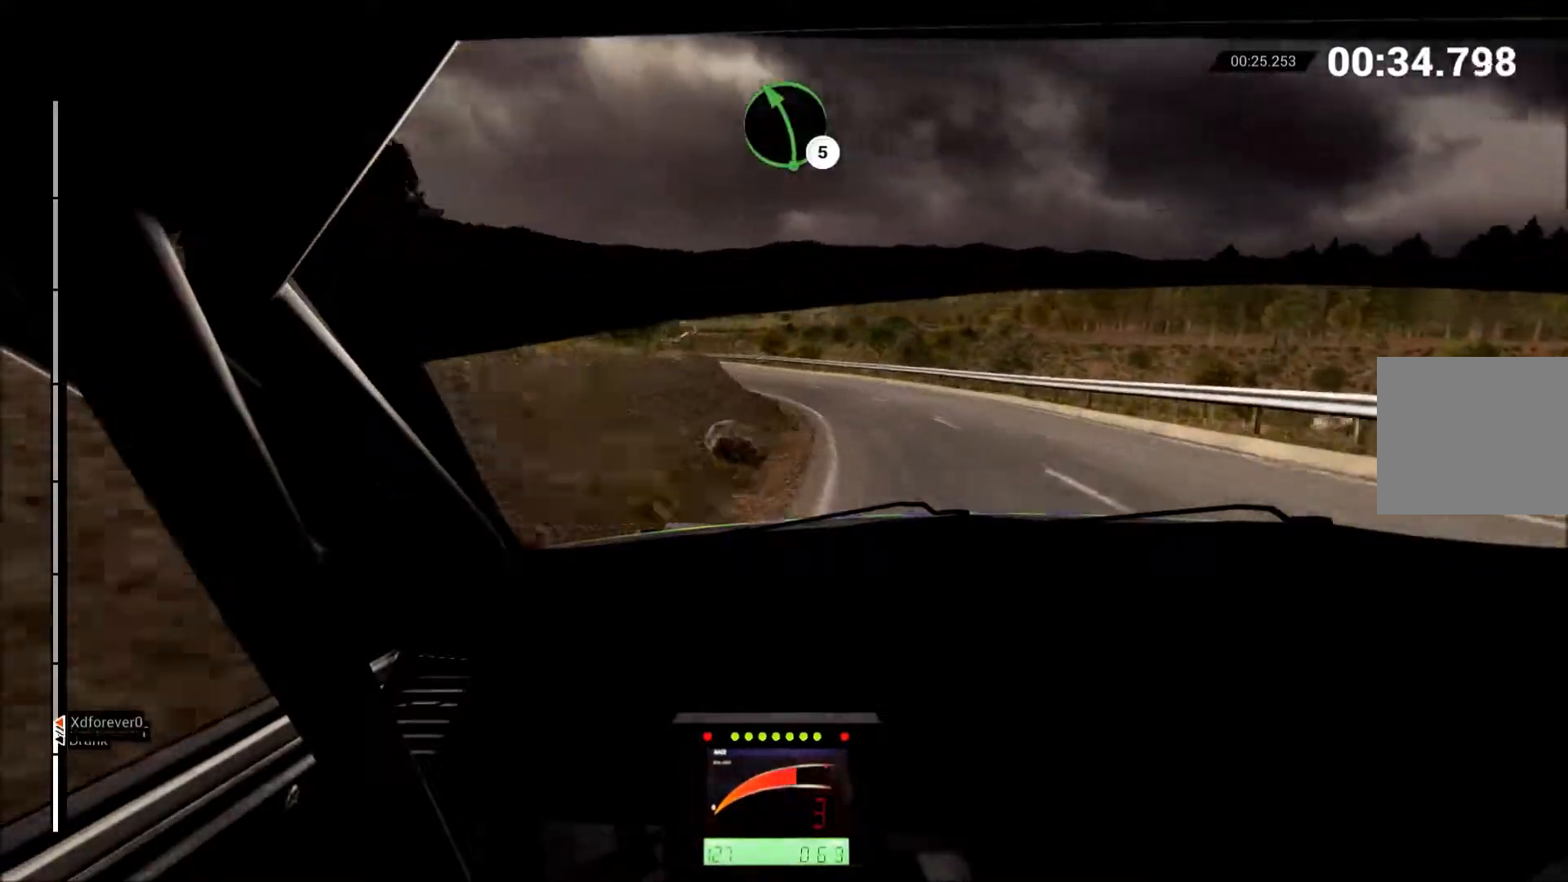
{"buttons": ["R2"], "left_stick": "left", "events": [[200, "left_stick", "center"], [367, "left_stick", "left"], [383, "B", "down"], [450, "B", "up"]]}
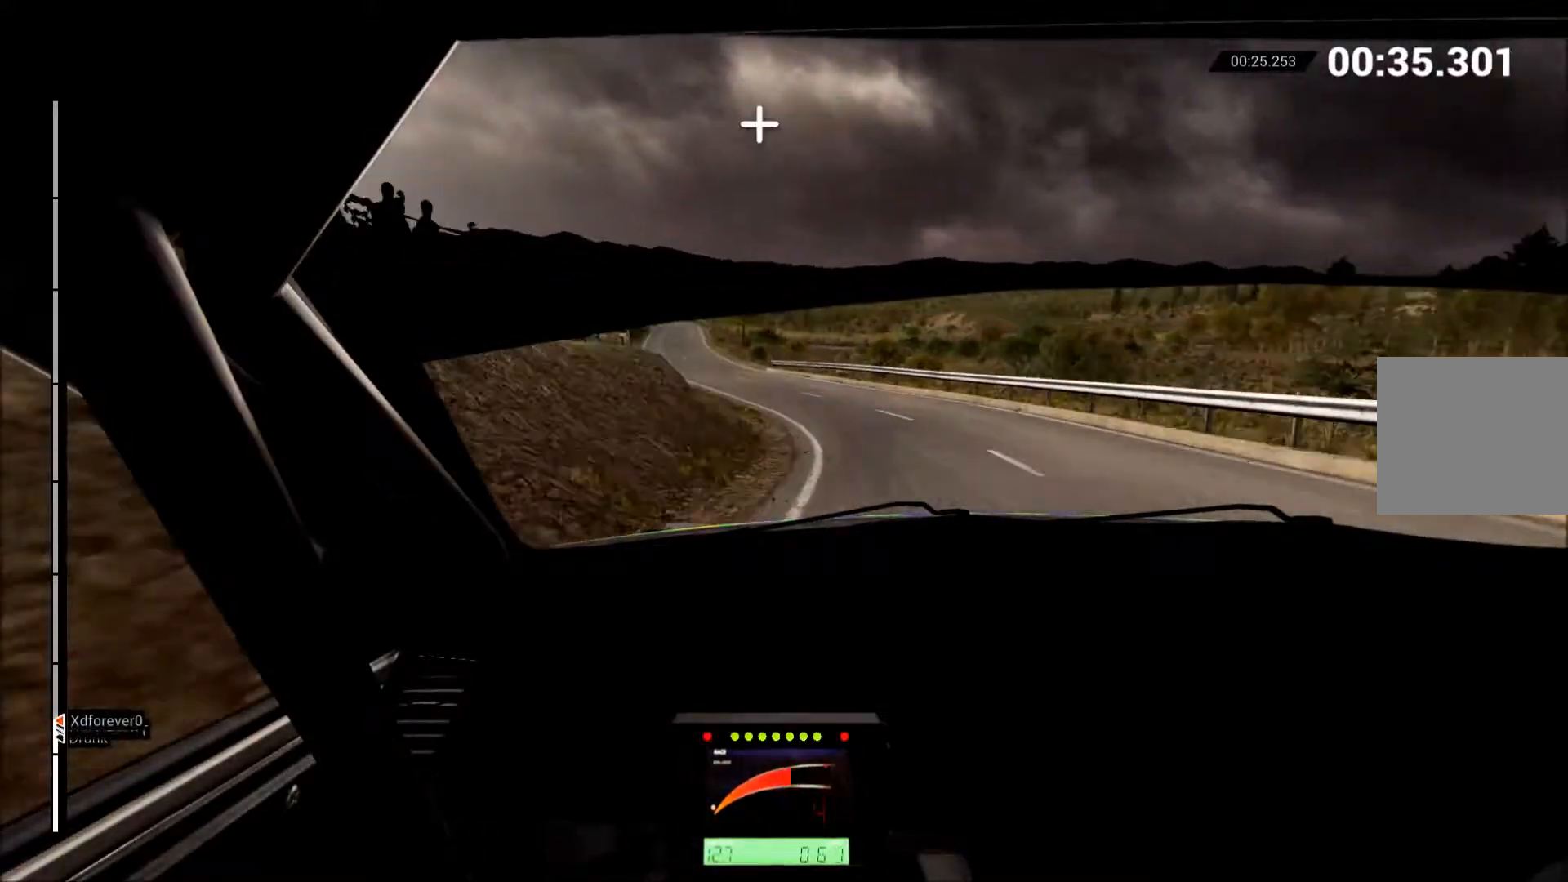
{"buttons": ["R2"], "left_stick": "left", "events": []}
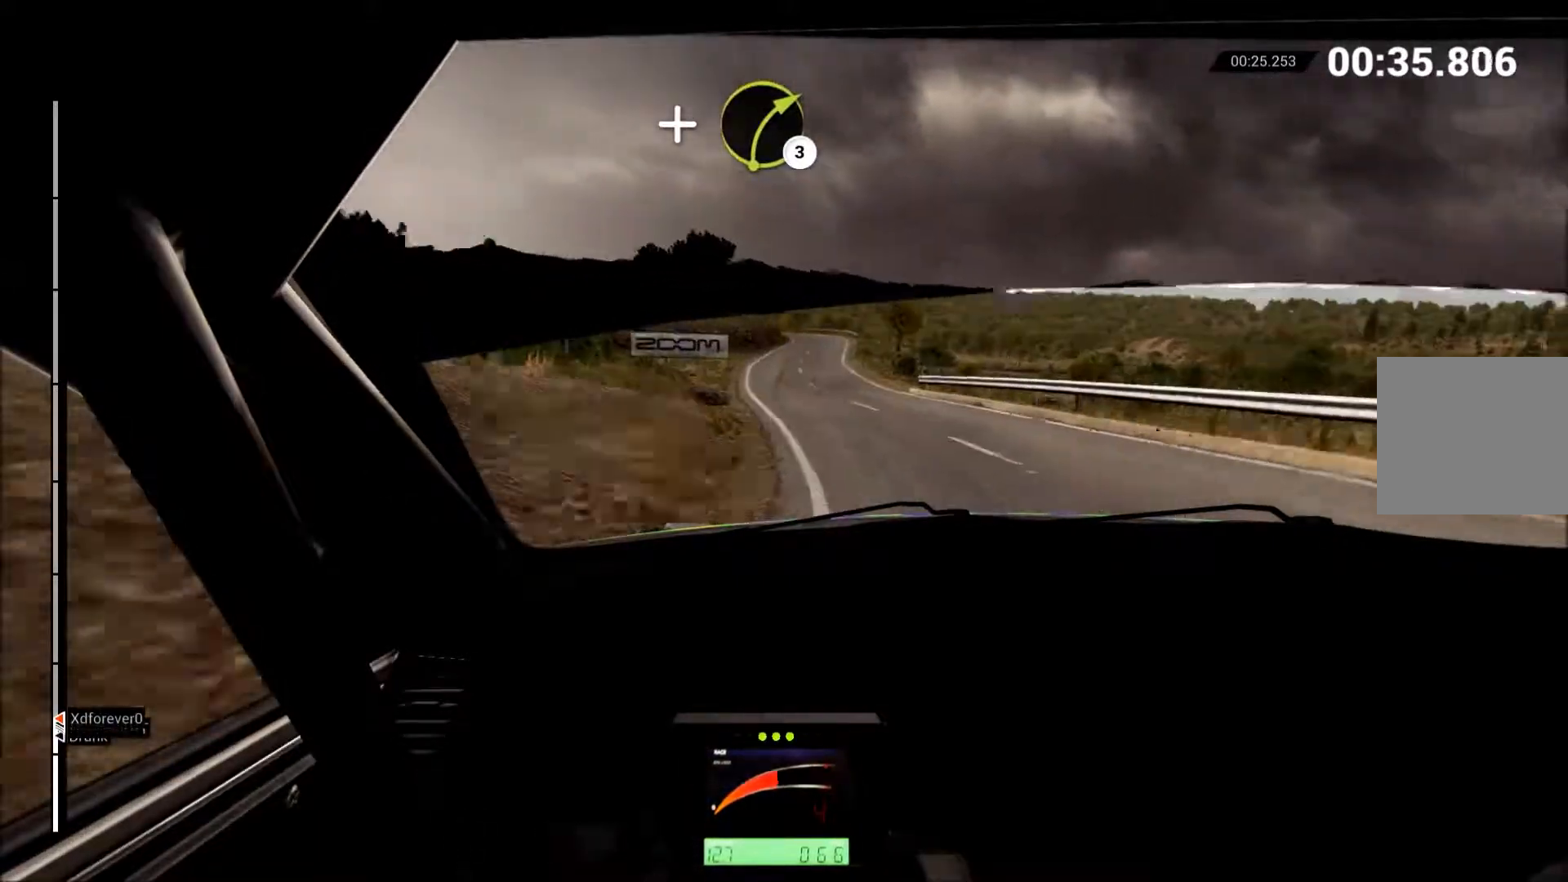
{"buttons": ["R2"], "left_stick": "up", "events": [[67, "left_stick", "center"], [217, "left_stick", "right"], [267, "left_stick", "up-right"], [483, "left_stick", "up"]]}
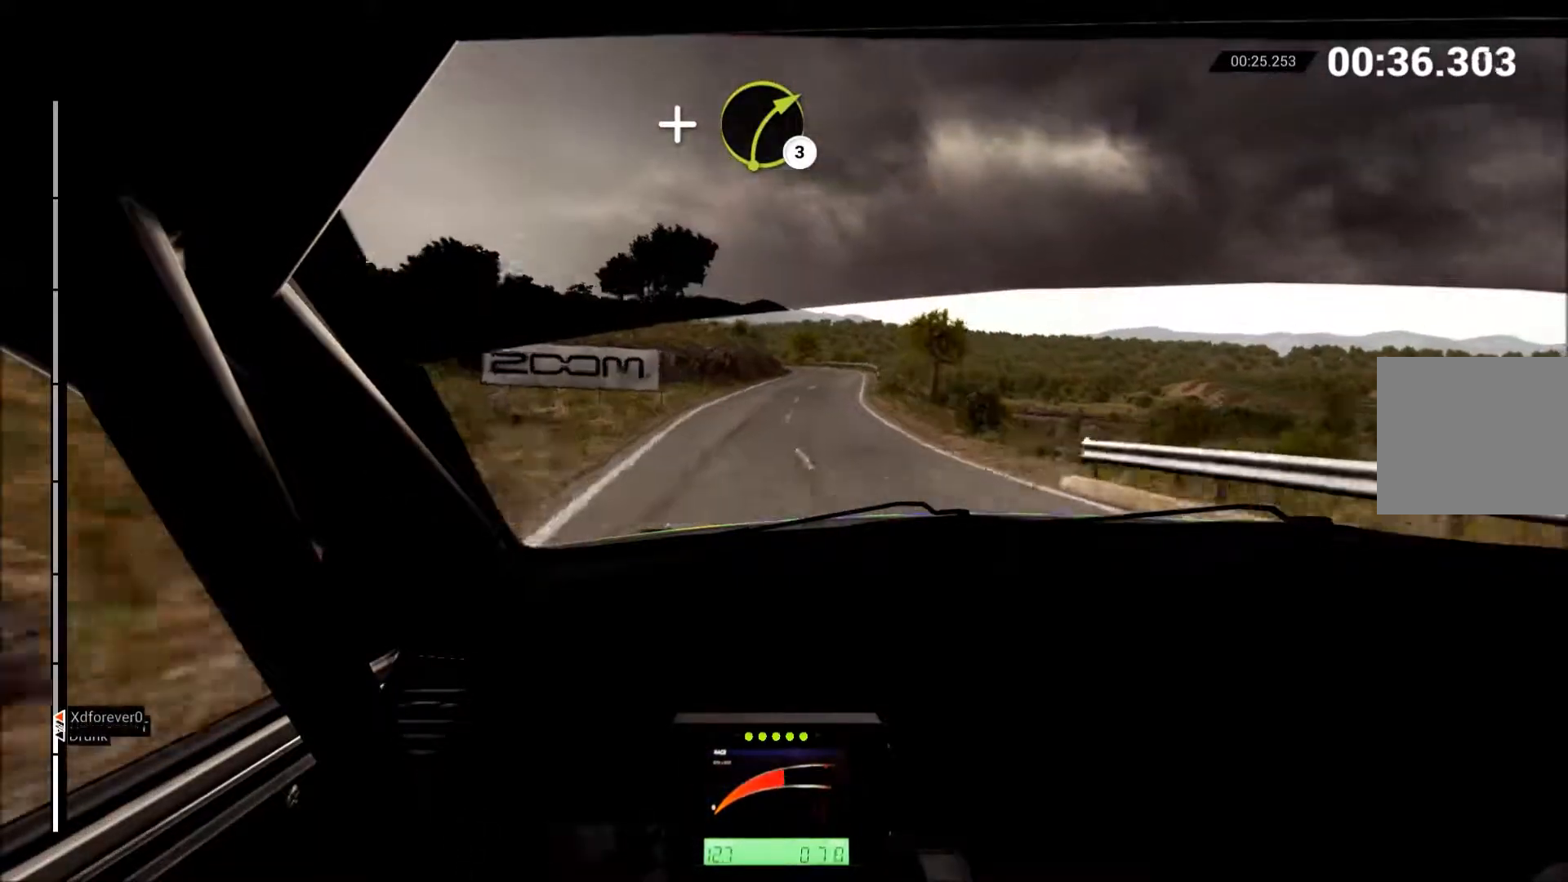
{"buttons": ["R2"], "left_stick": "right", "events": [[83, "left_stick", "up-left"], [217, "left_stick", "center"], [450, "left_stick", "right"]]}
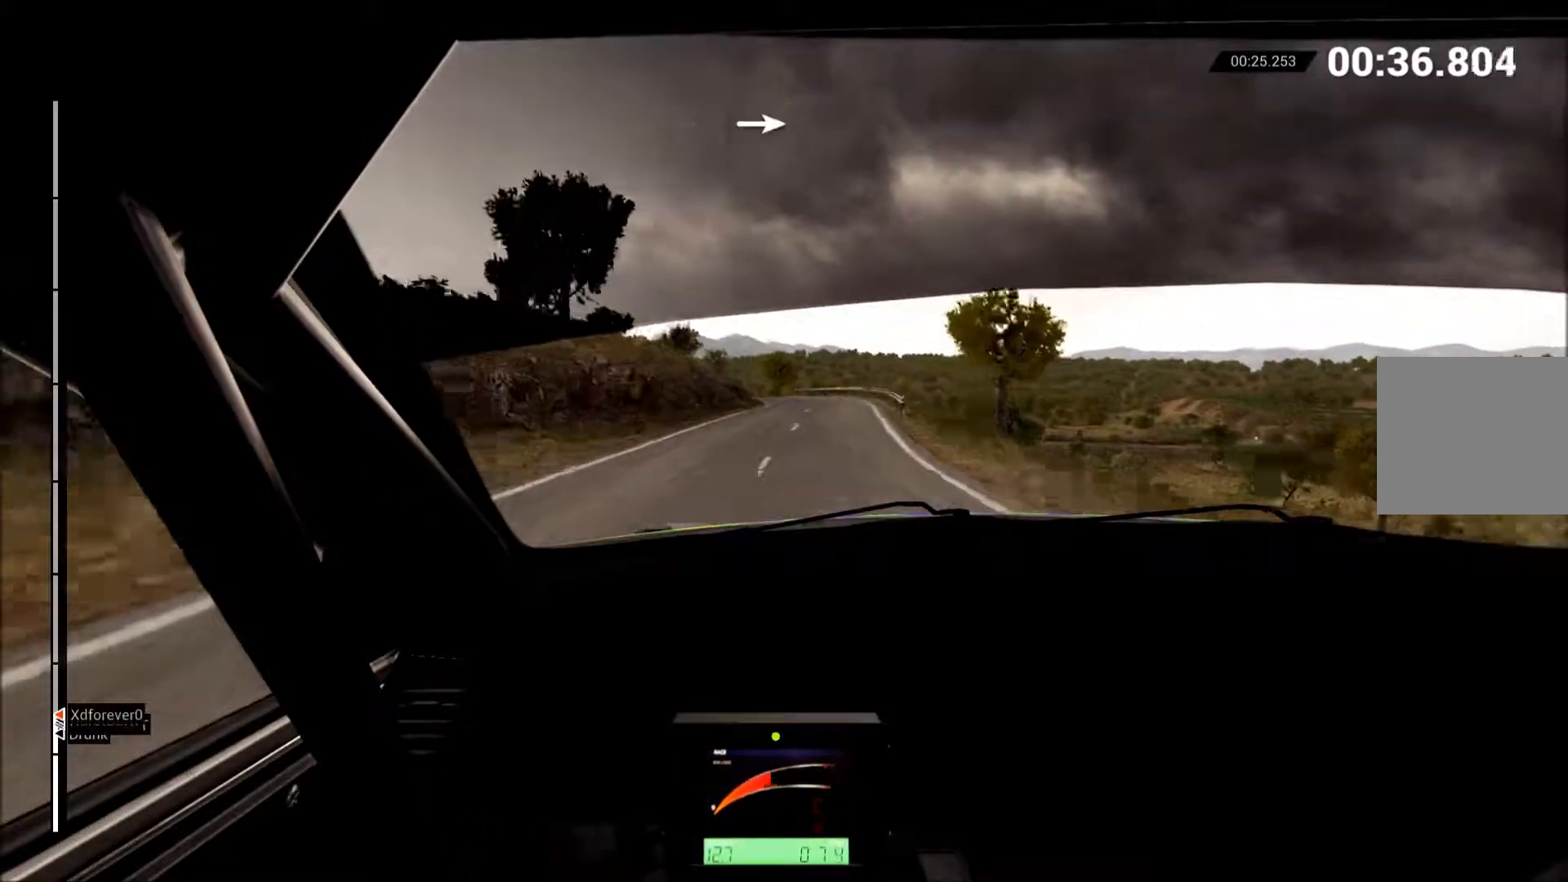
{"buttons": ["R2"], "left_stick": "center", "events": [[117, "left_stick", "center"], [333, "left_stick", "left"], [450, "left_stick", "center"]]}
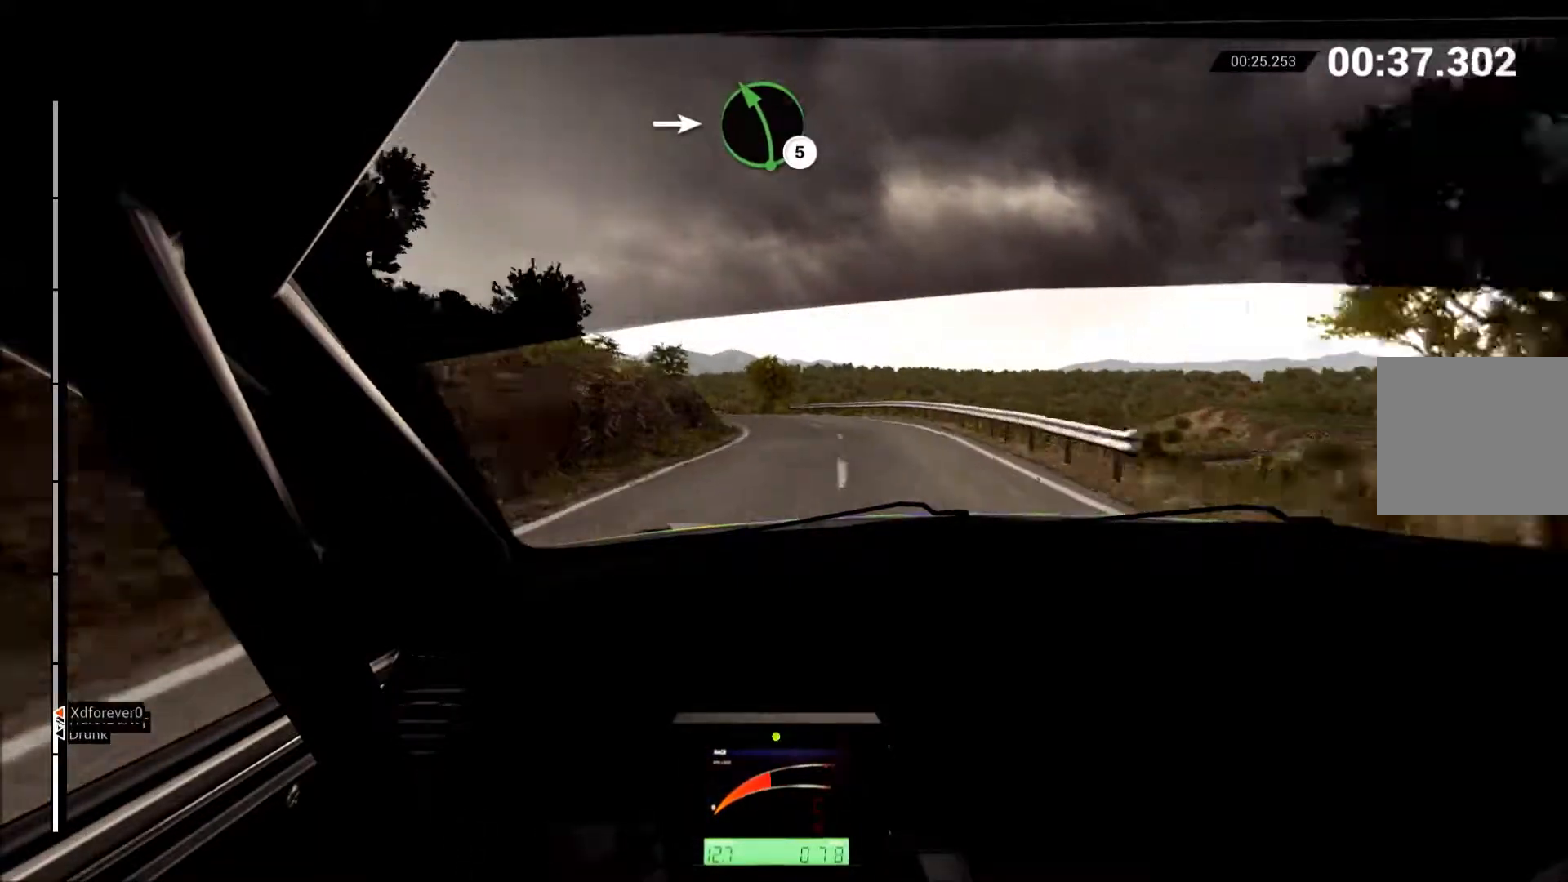
{"buttons": [], "left_stick": "left", "events": [[50, "left_stick", "left"], [450, "R2", "up"]]}
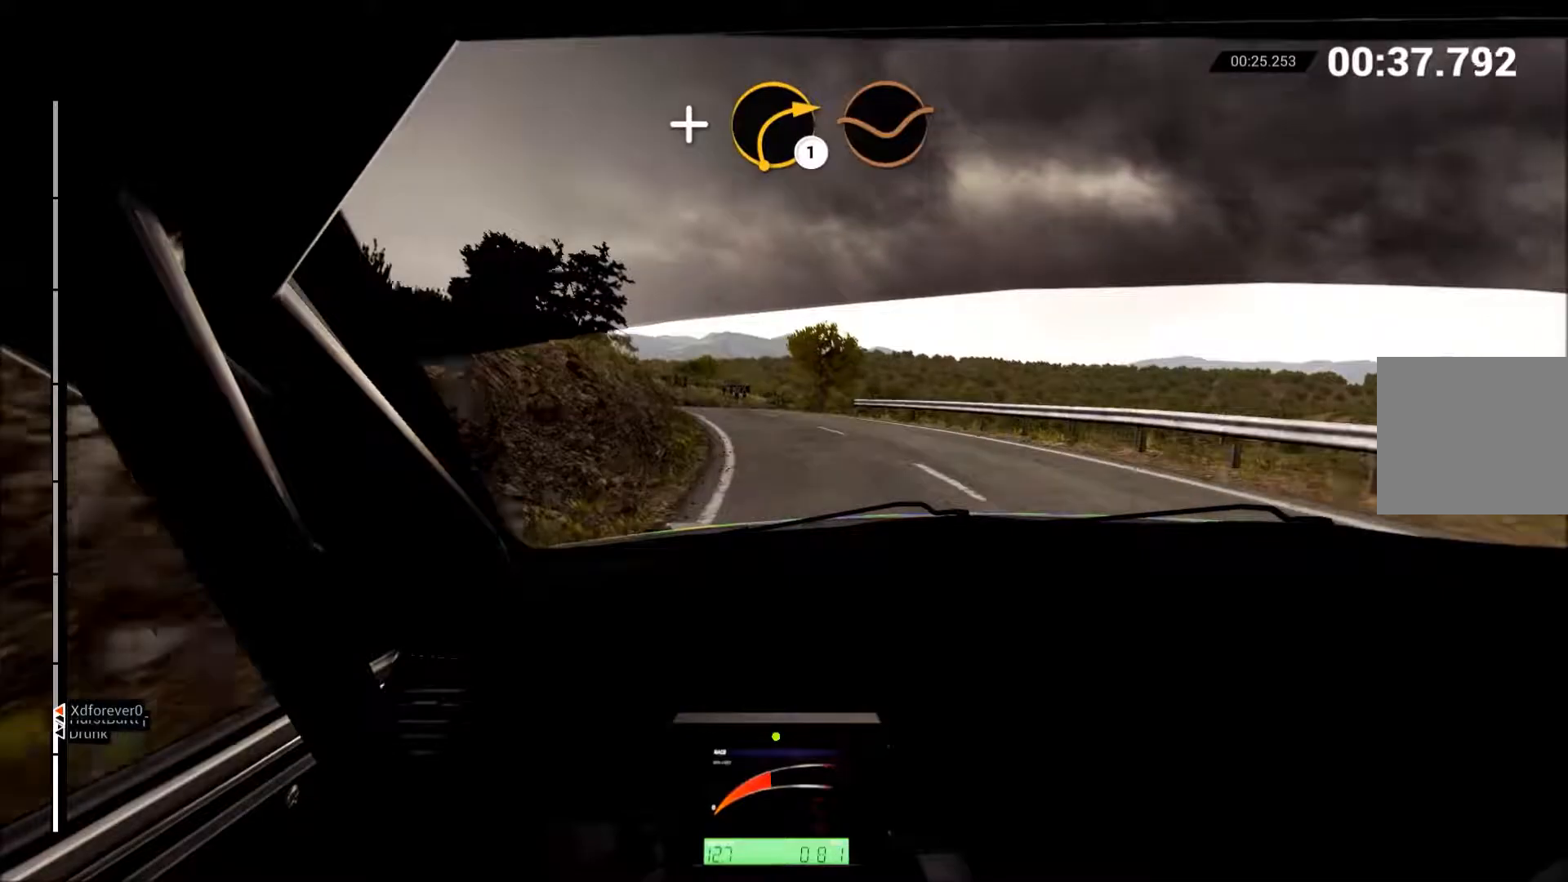
{"buttons": ["L2"], "left_stick": "right", "events": [[233, "R2", "down"], [233, "left_stick", "center"], [383, "R2", "up"], [400, "left_stick", "right"], [483, "L2", "down"]]}
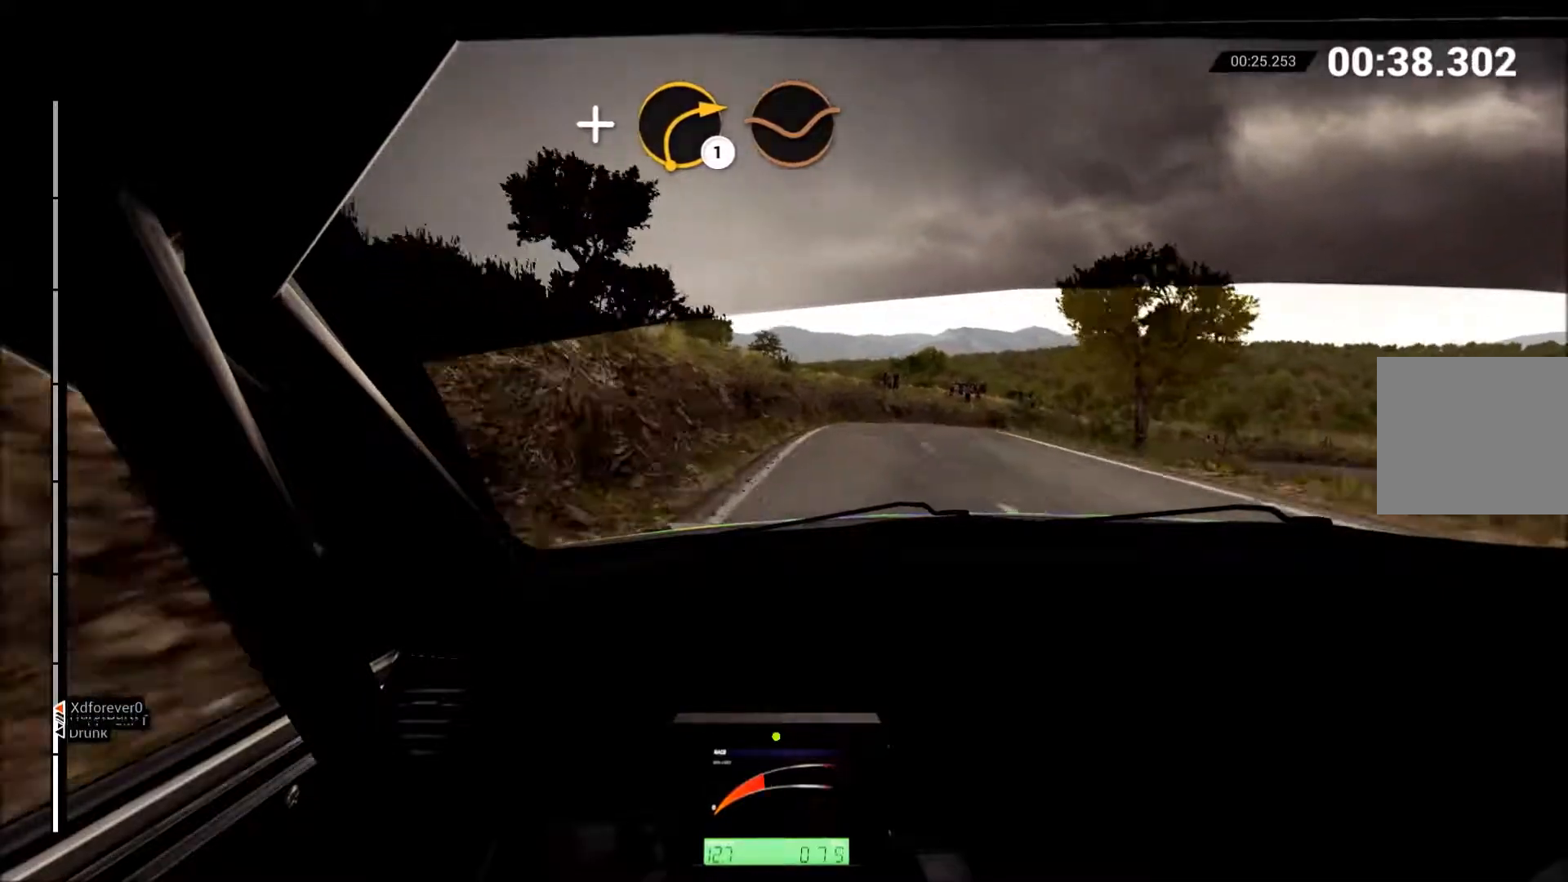
{"buttons": [], "left_stick": "right", "events": [[17, "X", "down"], [50, "X", "up"], [100, "L2", "up"], [267, "L2", "down"], [433, "L2", "up"]]}
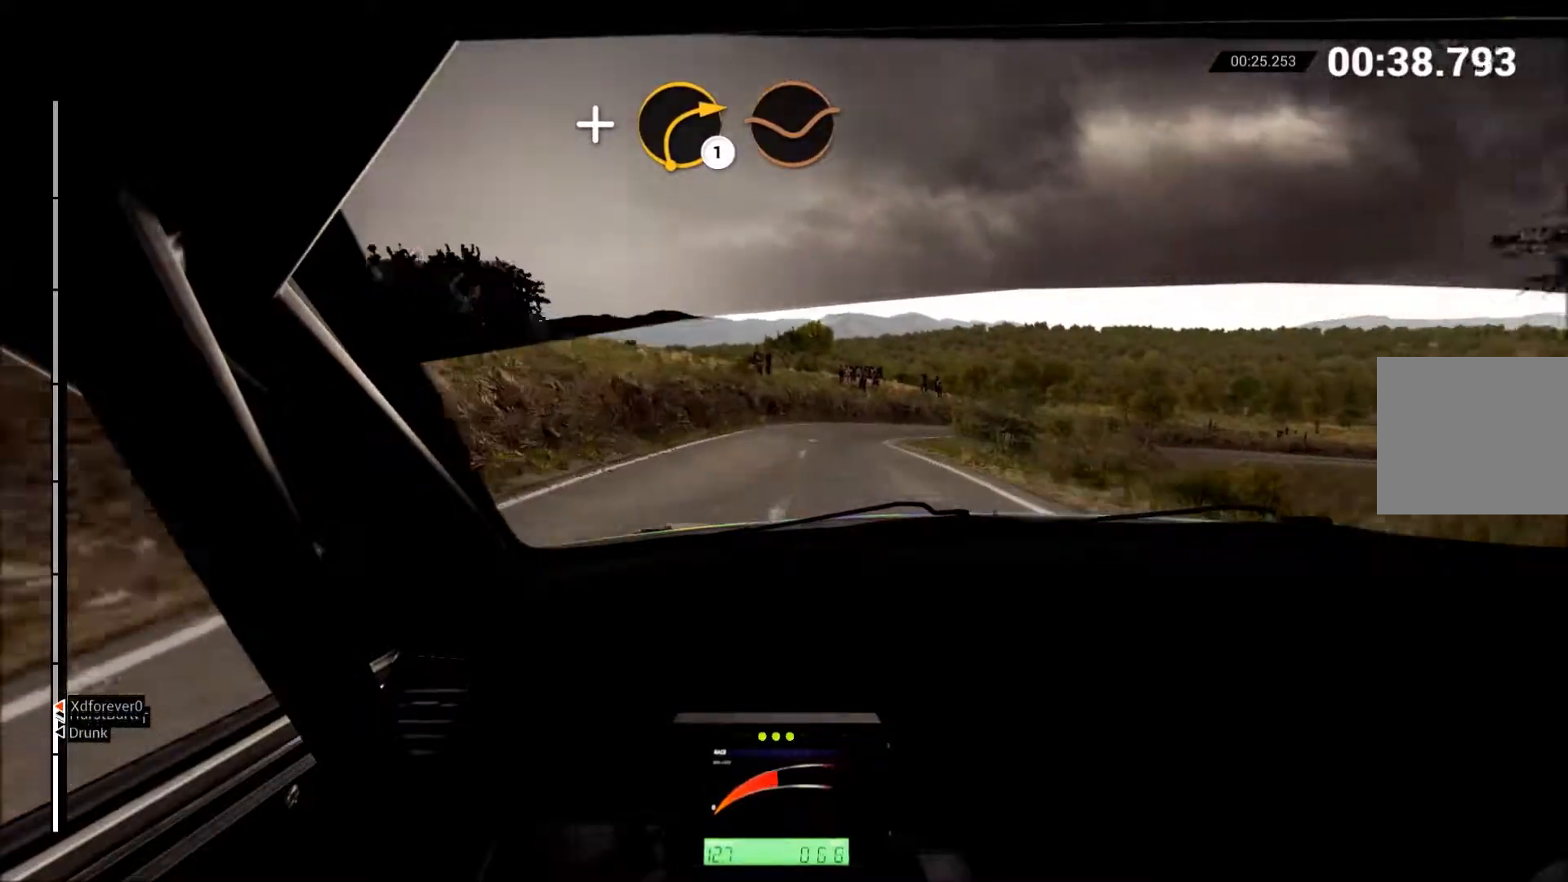
{"buttons": ["R2"], "left_stick": "right", "events": [[50, "left_stick", "center"], [67, "L2", "down"], [150, "left_stick", "left"], [167, "X", "down"], [250, "L2", "up"], [267, "X", "up"], [400, "R2", "down"], [433, "left_stick", "center"], [483, "left_stick", "right"]]}
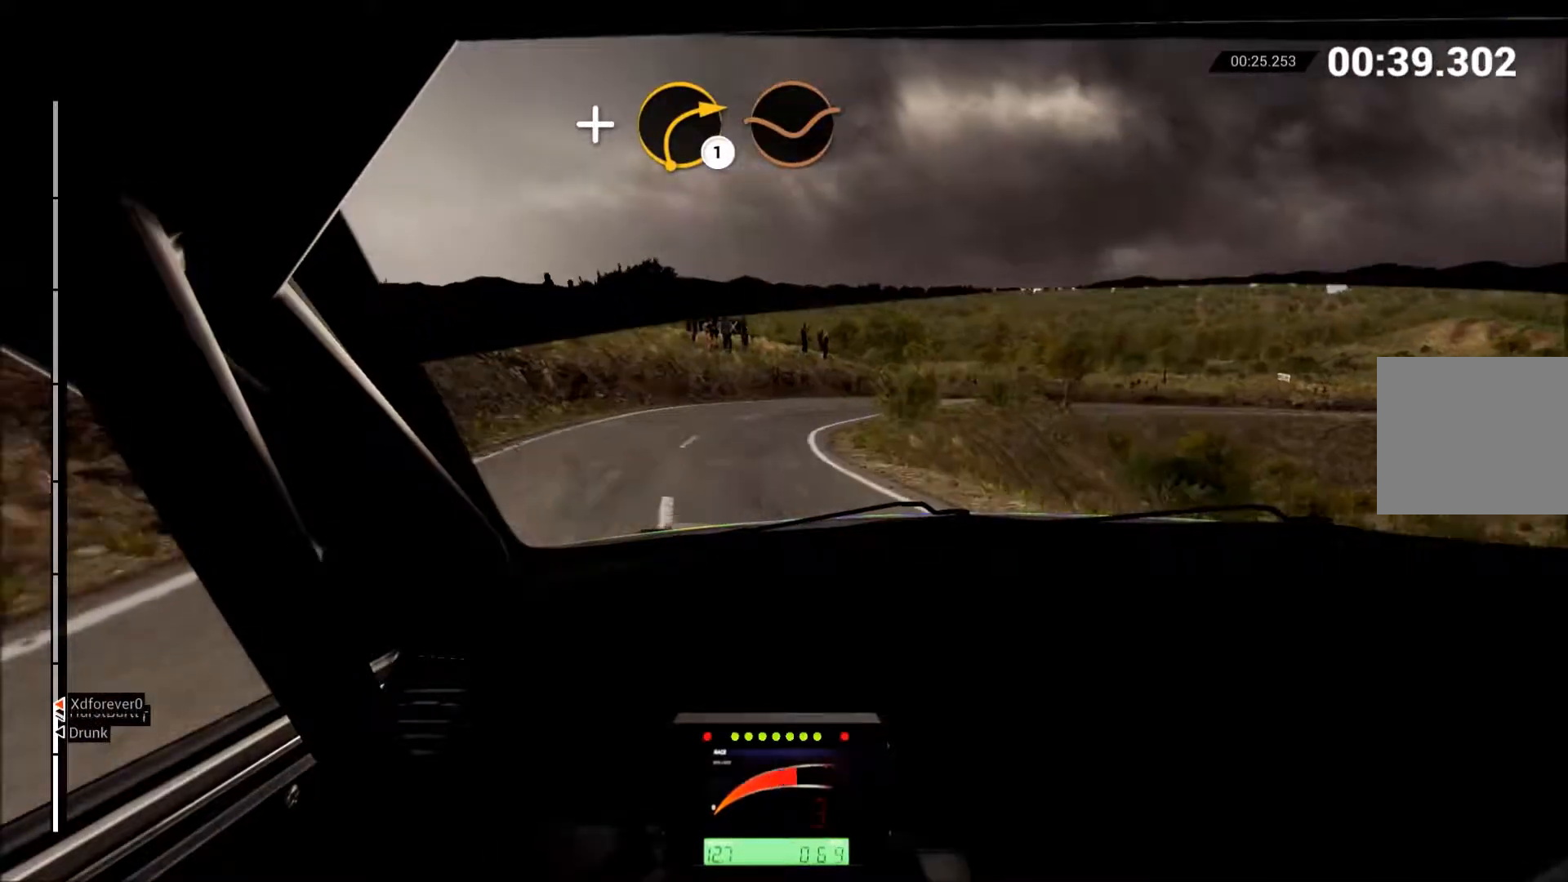
{"buttons": ["R2"], "left_stick": "up-right", "events": [[333, "B", "down"], [383, "left_stick", "up-right"], [400, "B", "up"]]}
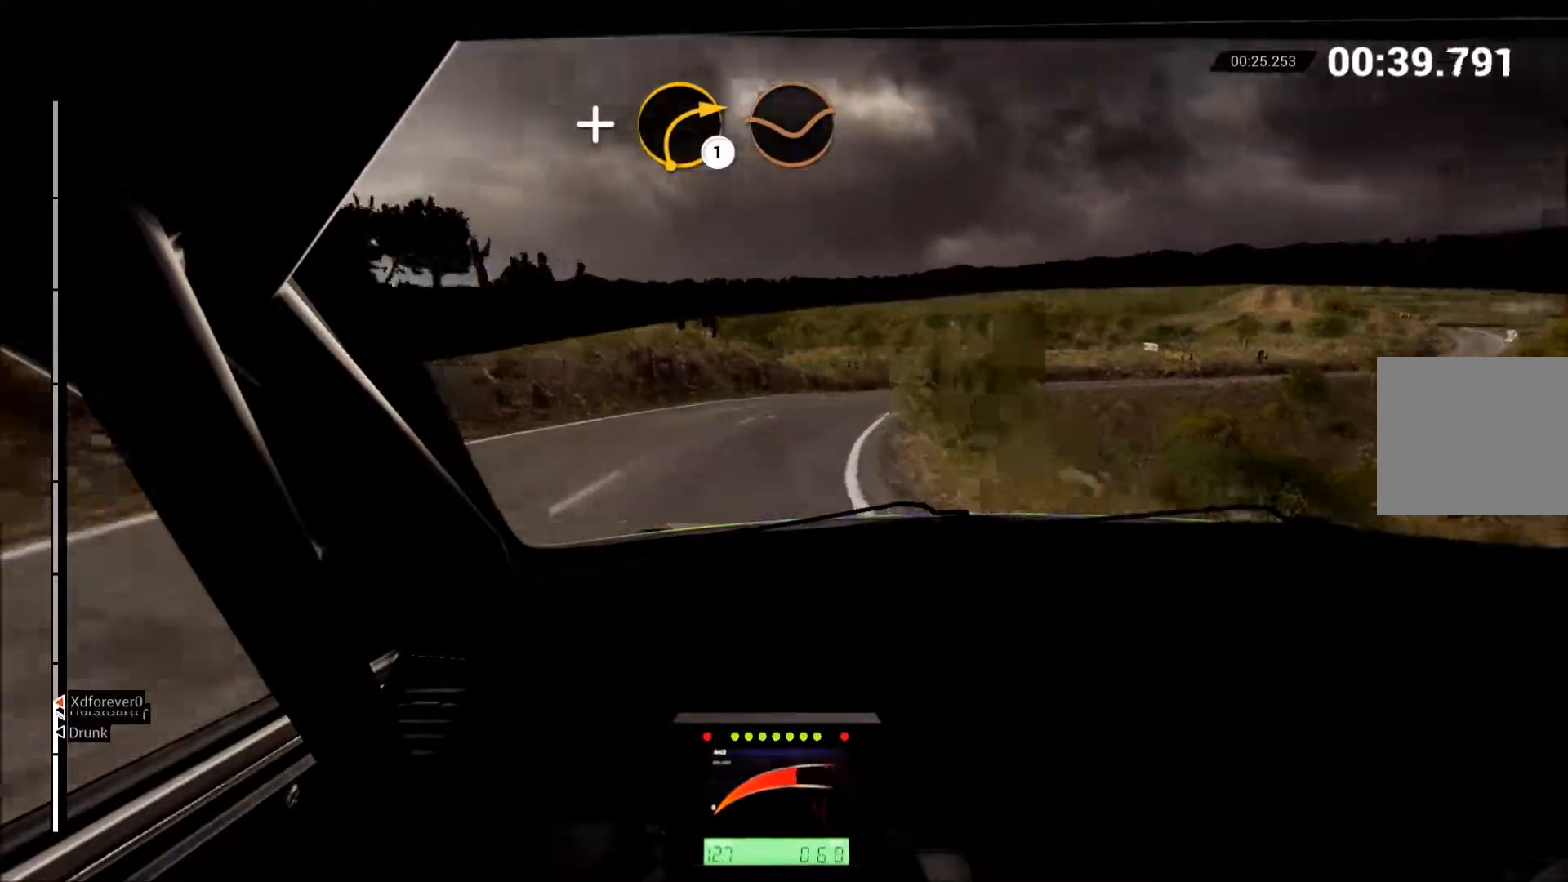
{"buttons": ["R2"], "left_stick": "center", "events": [[100, "left_stick", "right"], [250, "left_stick", "up-right"], [350, "left_stick", "center"]]}
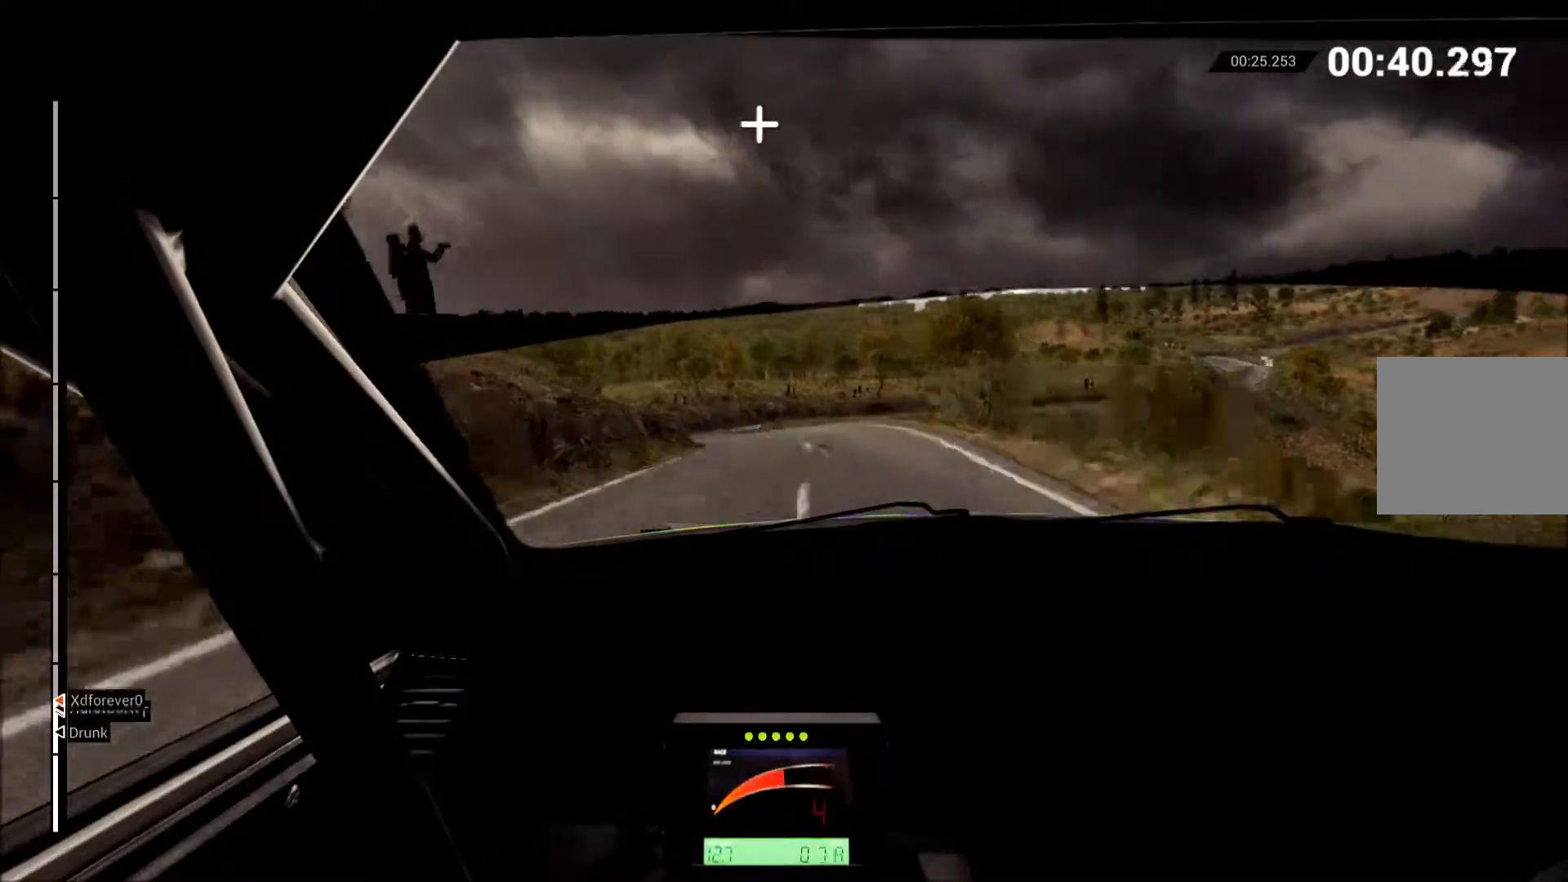
{"buttons": [], "left_stick": "left", "events": [[417, "R2", "up"], [417, "left_stick", "left"]]}
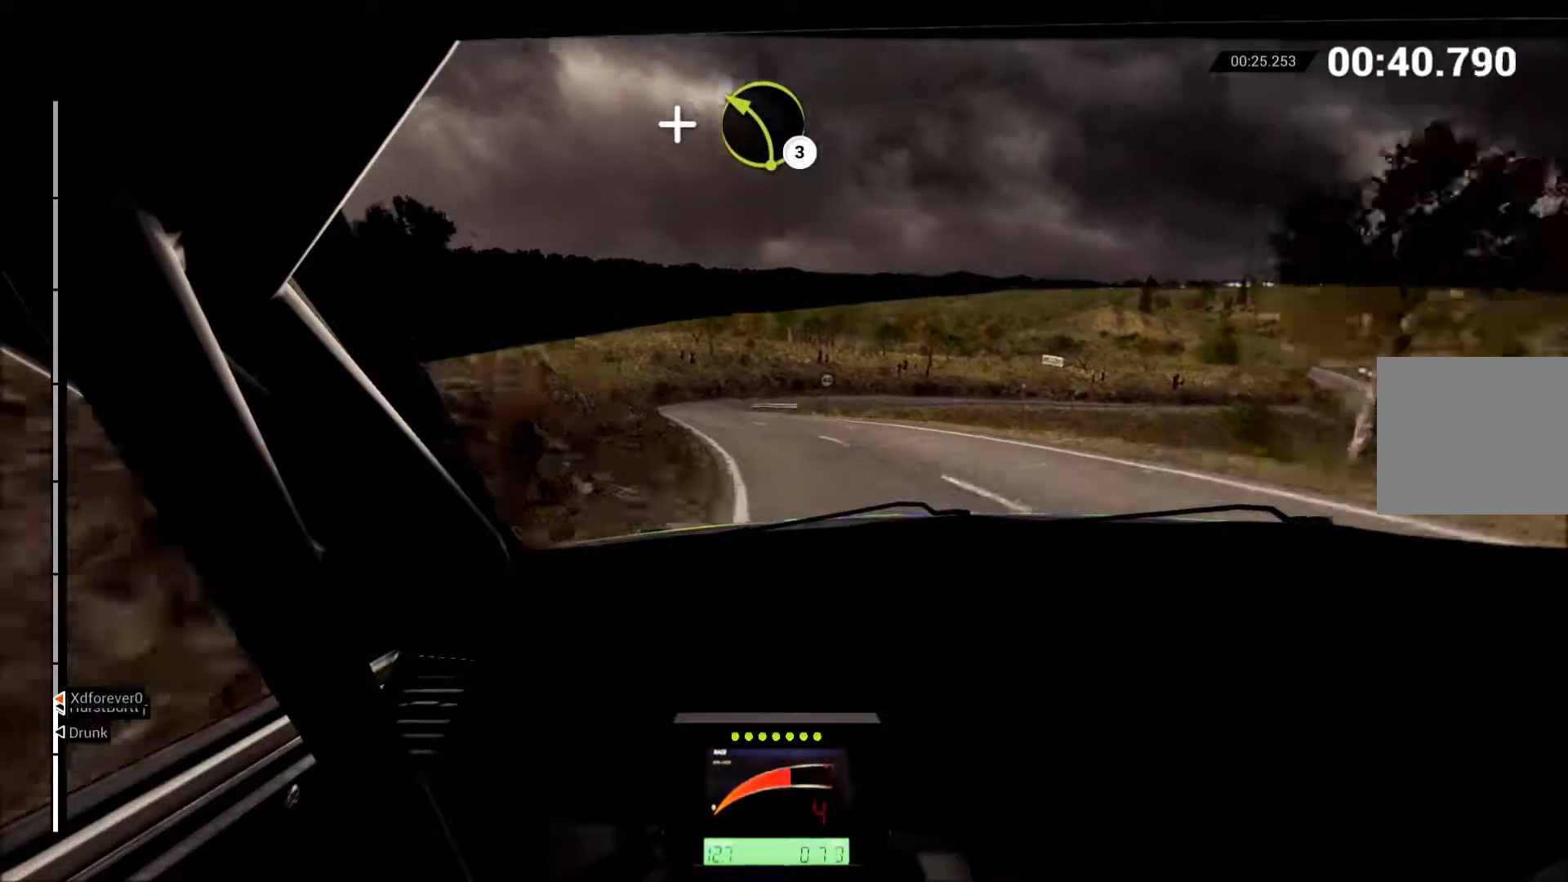
{"buttons": ["R2"], "left_stick": "right", "events": [[17, "L2", "down"], [117, "R2", "down"], [150, "L2", "up"], [333, "left_stick", "center"], [433, "left_stick", "right"]]}
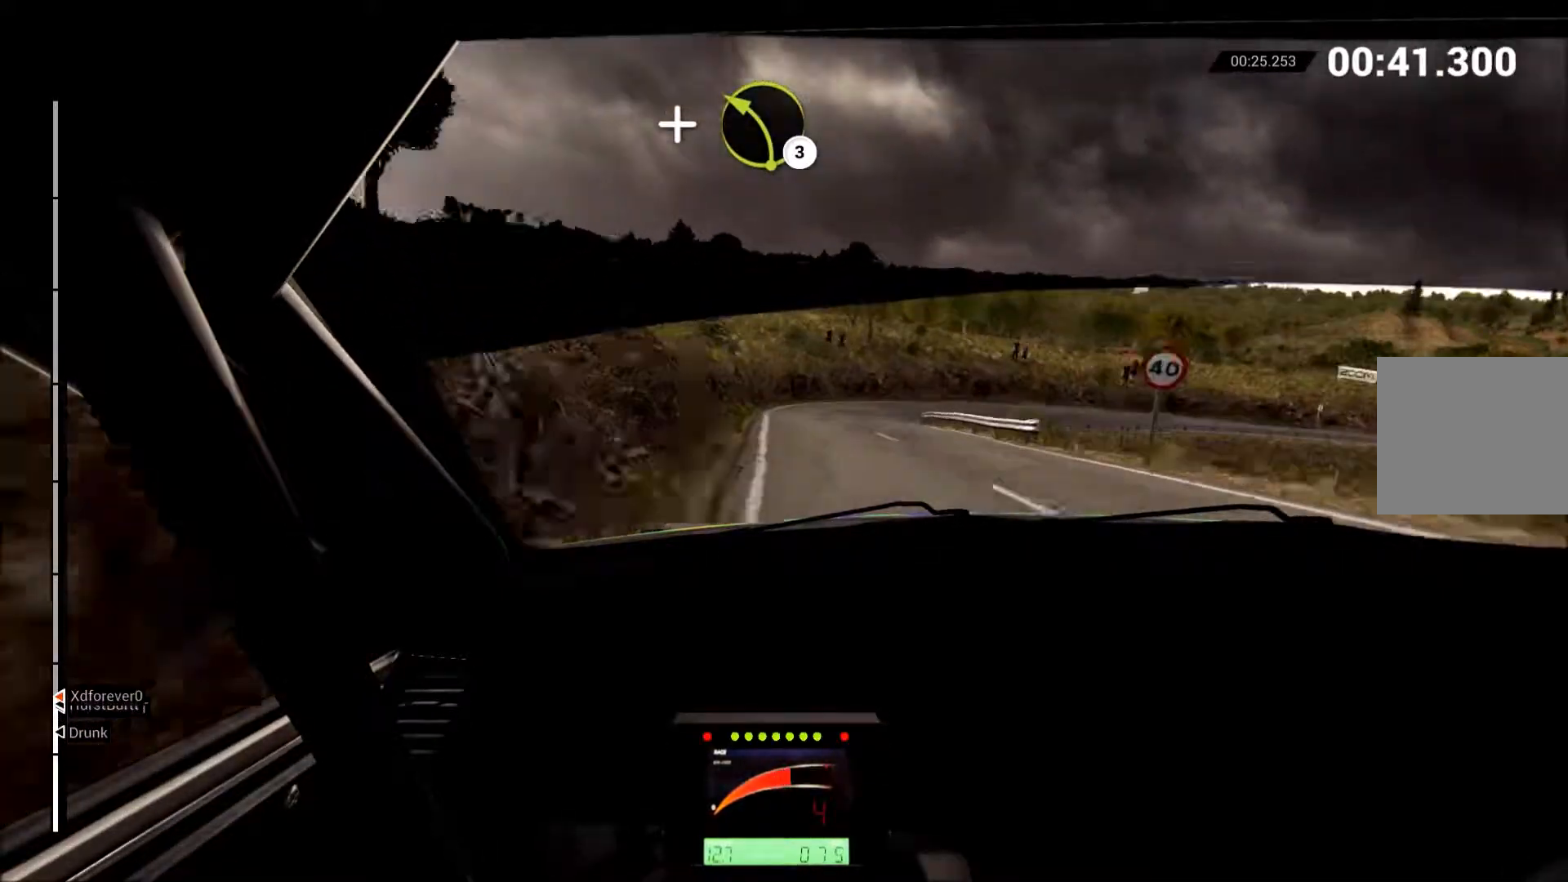
{"buttons": ["L2"], "left_stick": "right", "events": [[33, "R2", "up"], [83, "L2", "down"], [183, "X", "down"], [200, "left_stick", "center"], [267, "X", "up"], [383, "left_stick", "right"]]}
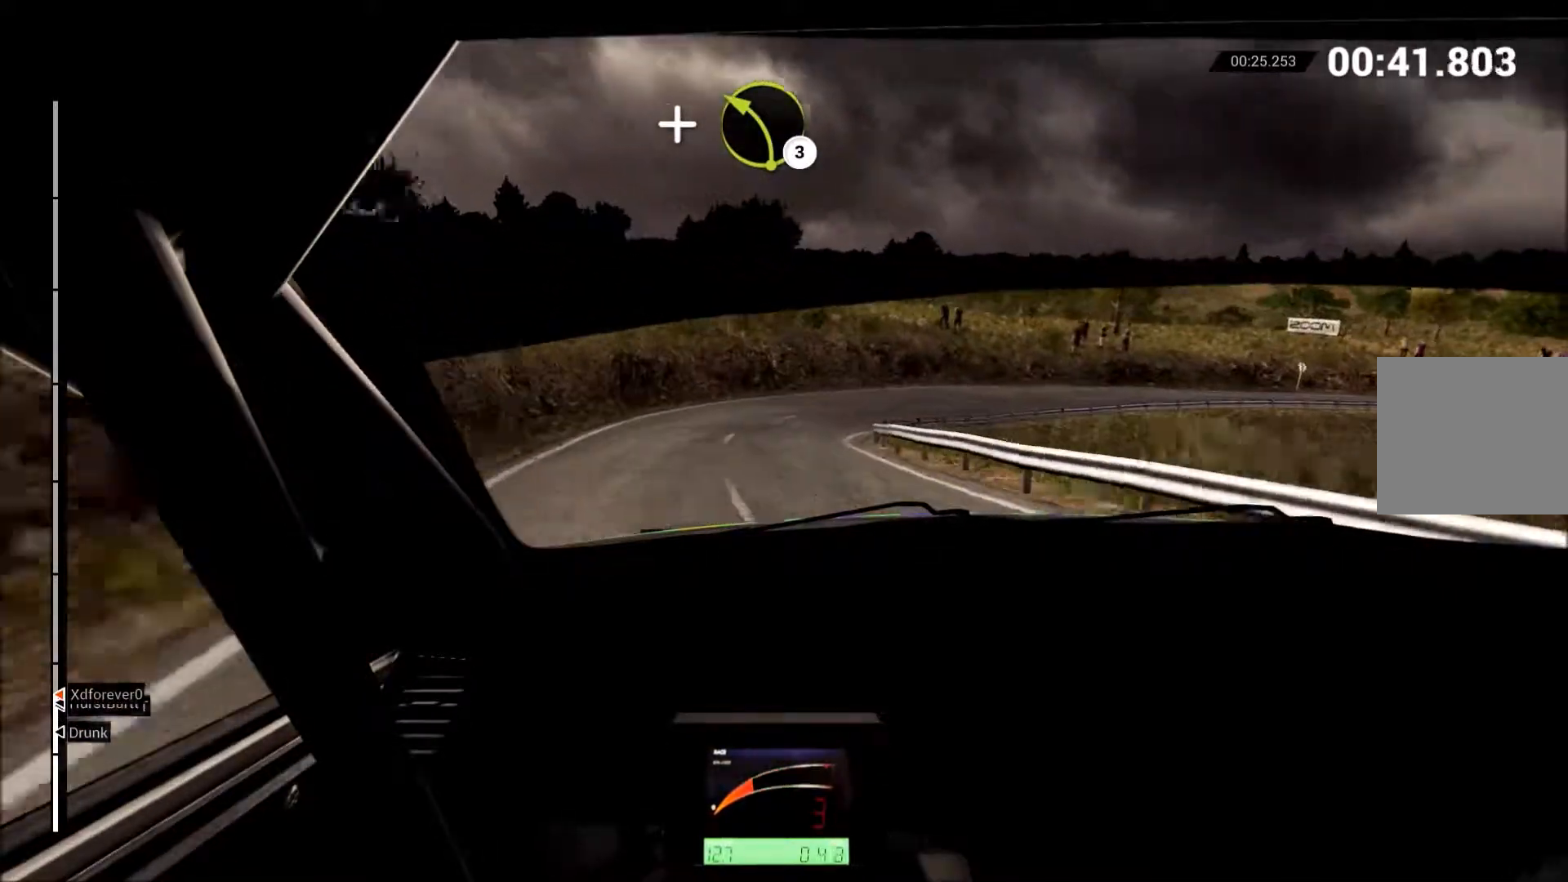
{"buttons": [], "left_stick": "right", "events": [[133, "left_stick", "center"], [217, "X", "down"], [317, "X", "up"], [317, "left_stick", "right"], [483, "L2", "up"]]}
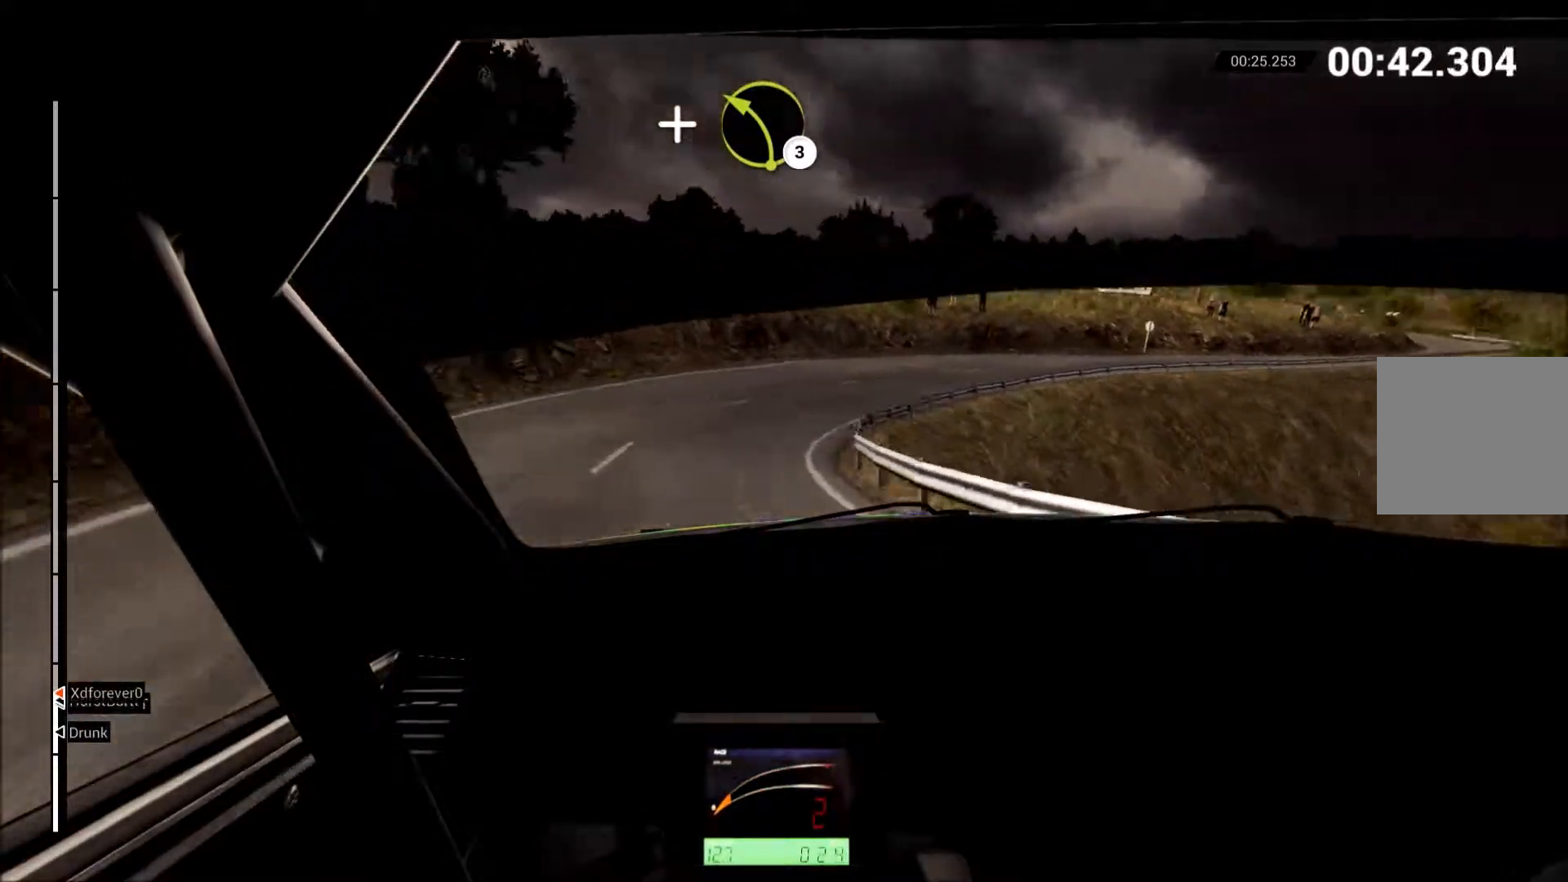
{"buttons": ["R2"], "left_stick": "right", "events": [[83, "R2", "down"], [167, "left_stick", "up"], [400, "left_stick", "up-right"], [500, "left_stick", "right"]]}
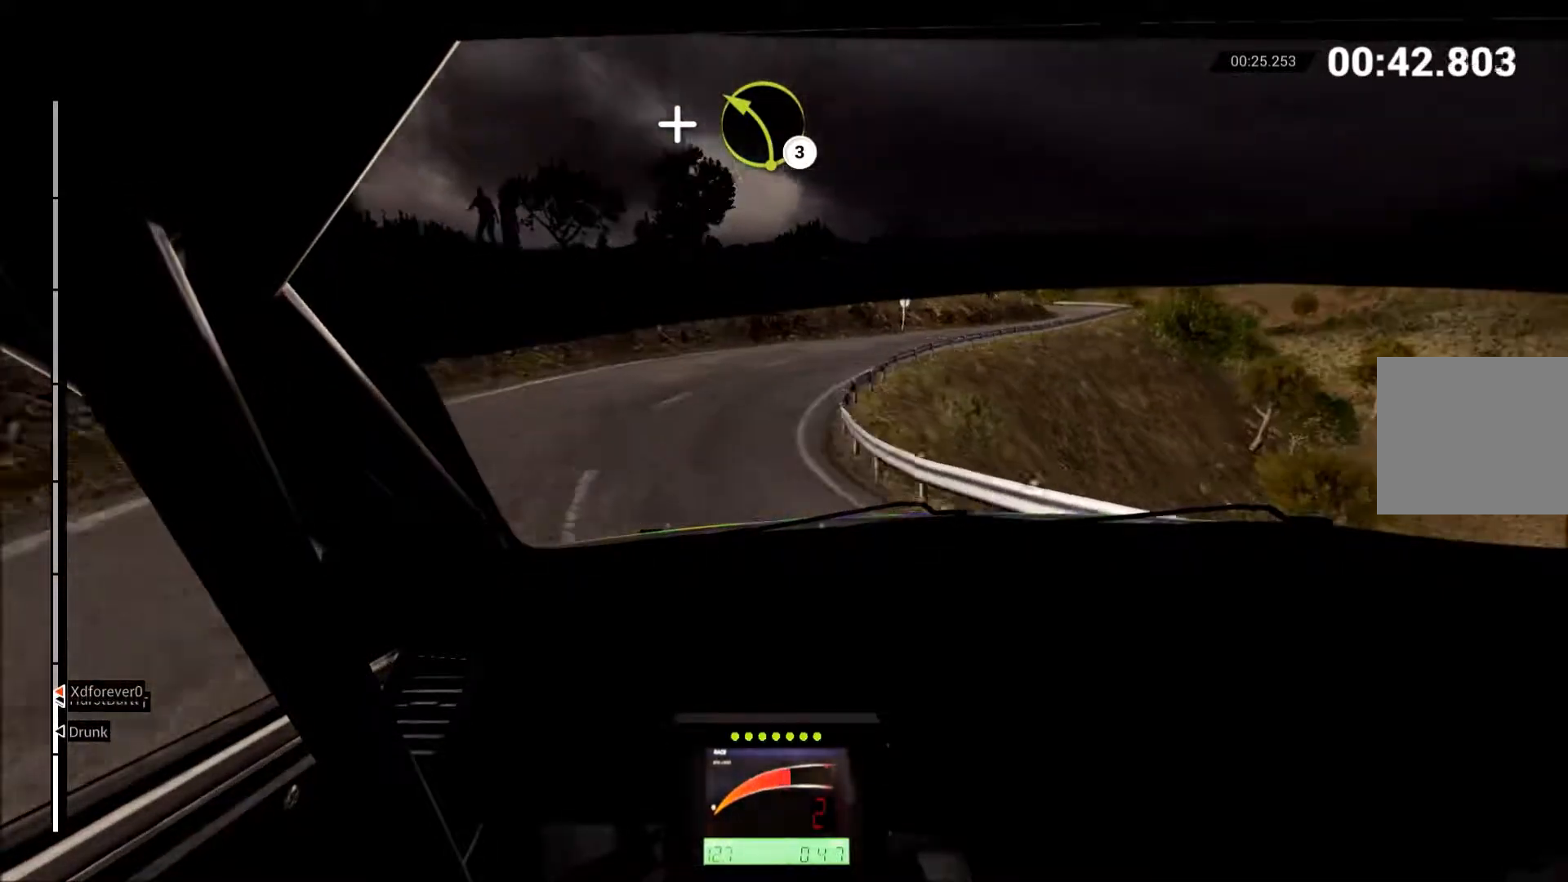
{"buttons": ["R2"], "left_stick": "right", "events": []}
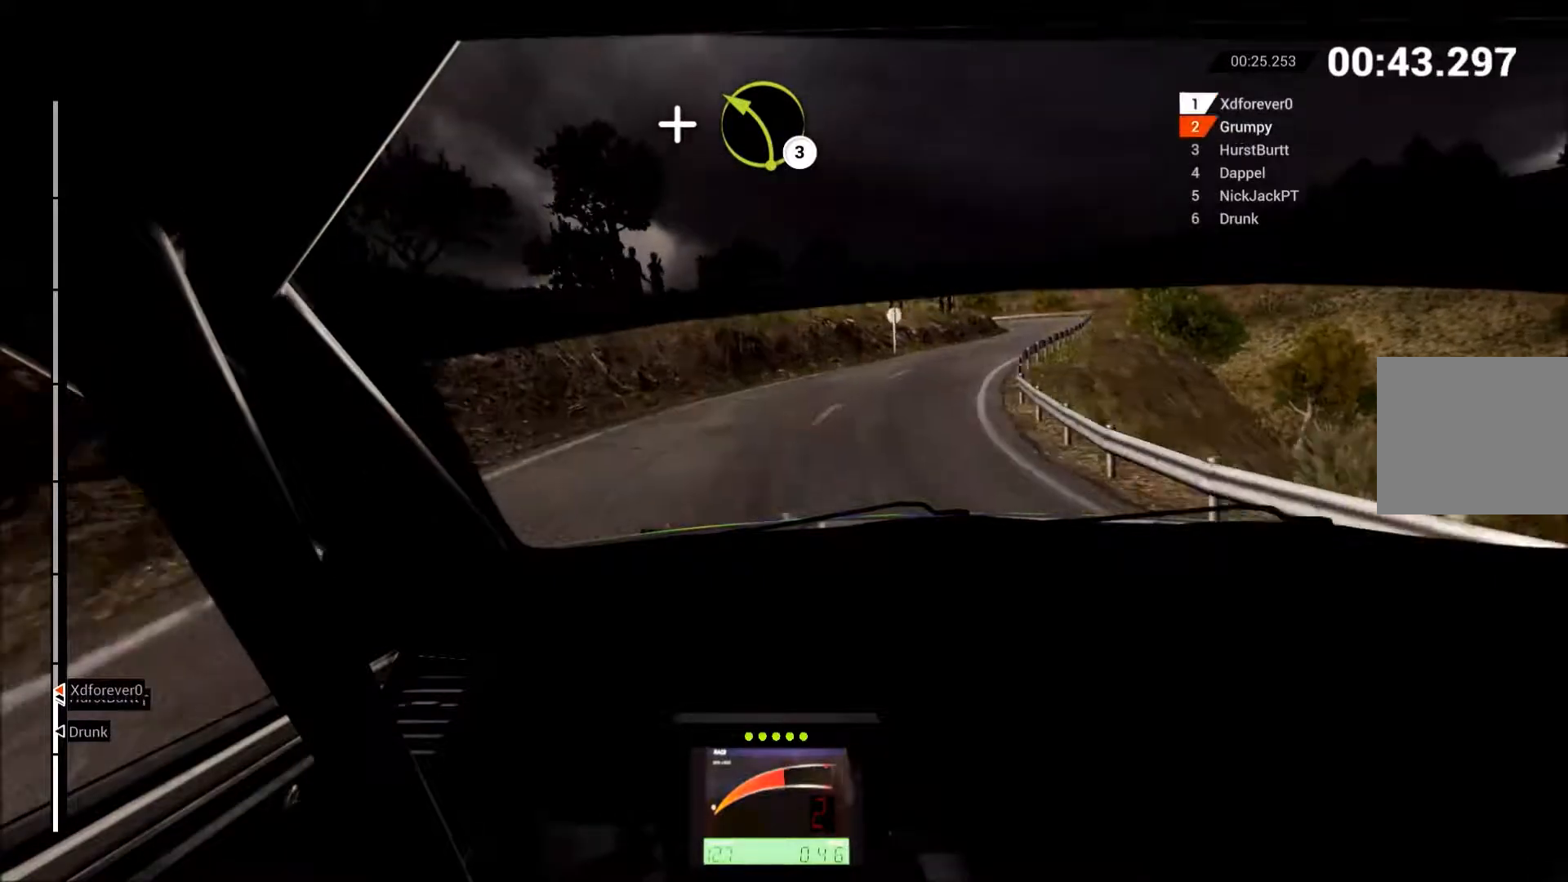
{"buttons": ["B", "R2"], "left_stick": "right", "events": [[483, "B", "down"]]}
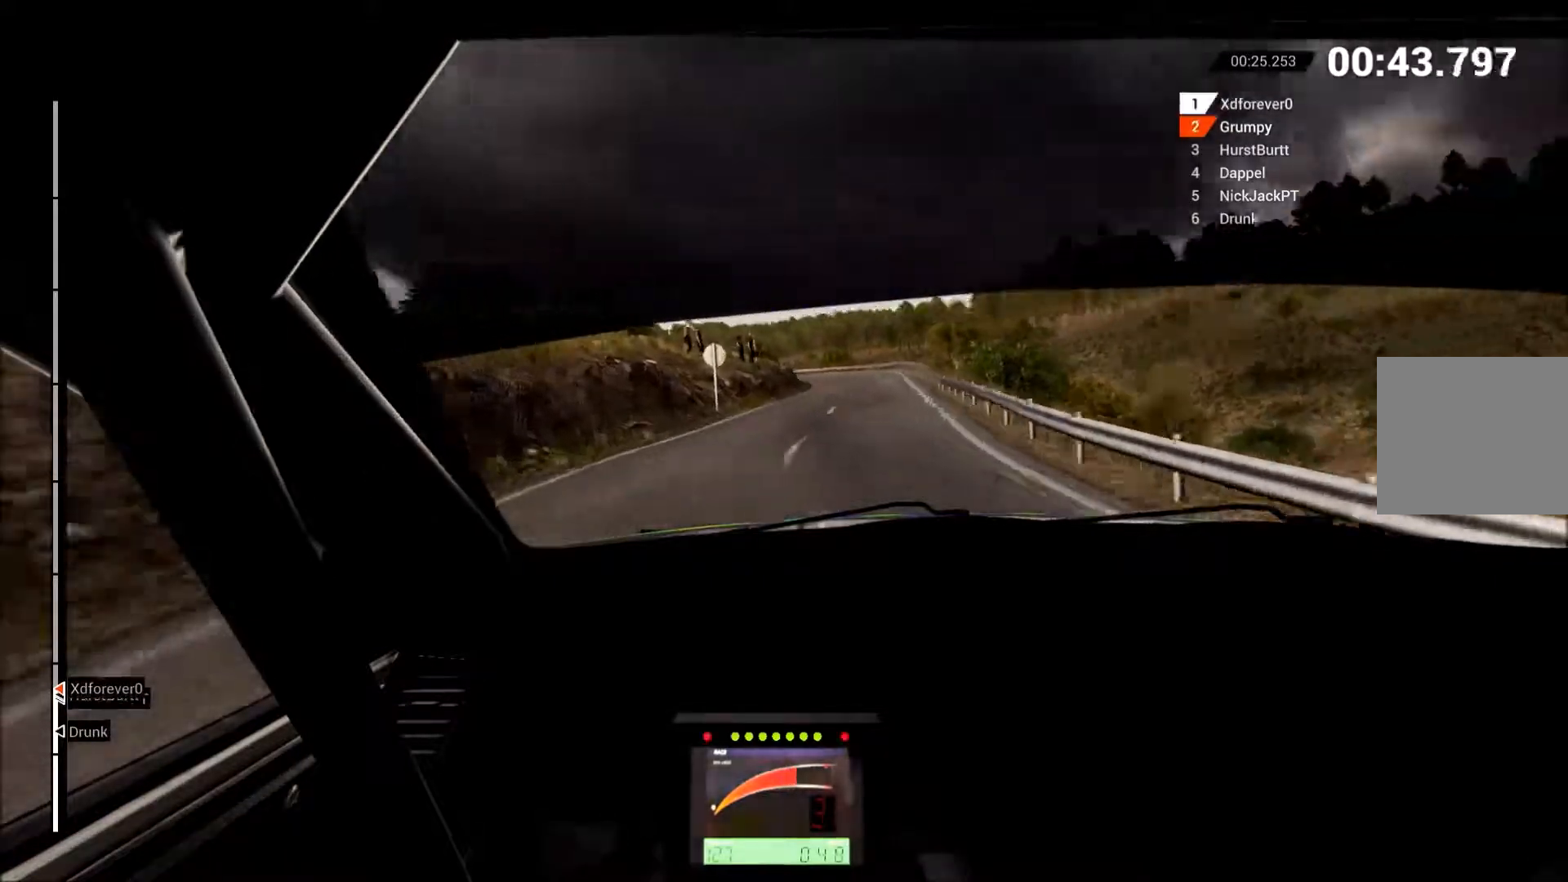
{"buttons": ["R2"], "left_stick": "center", "events": [[33, "left_stick", "center"], [83, "B", "up"]]}
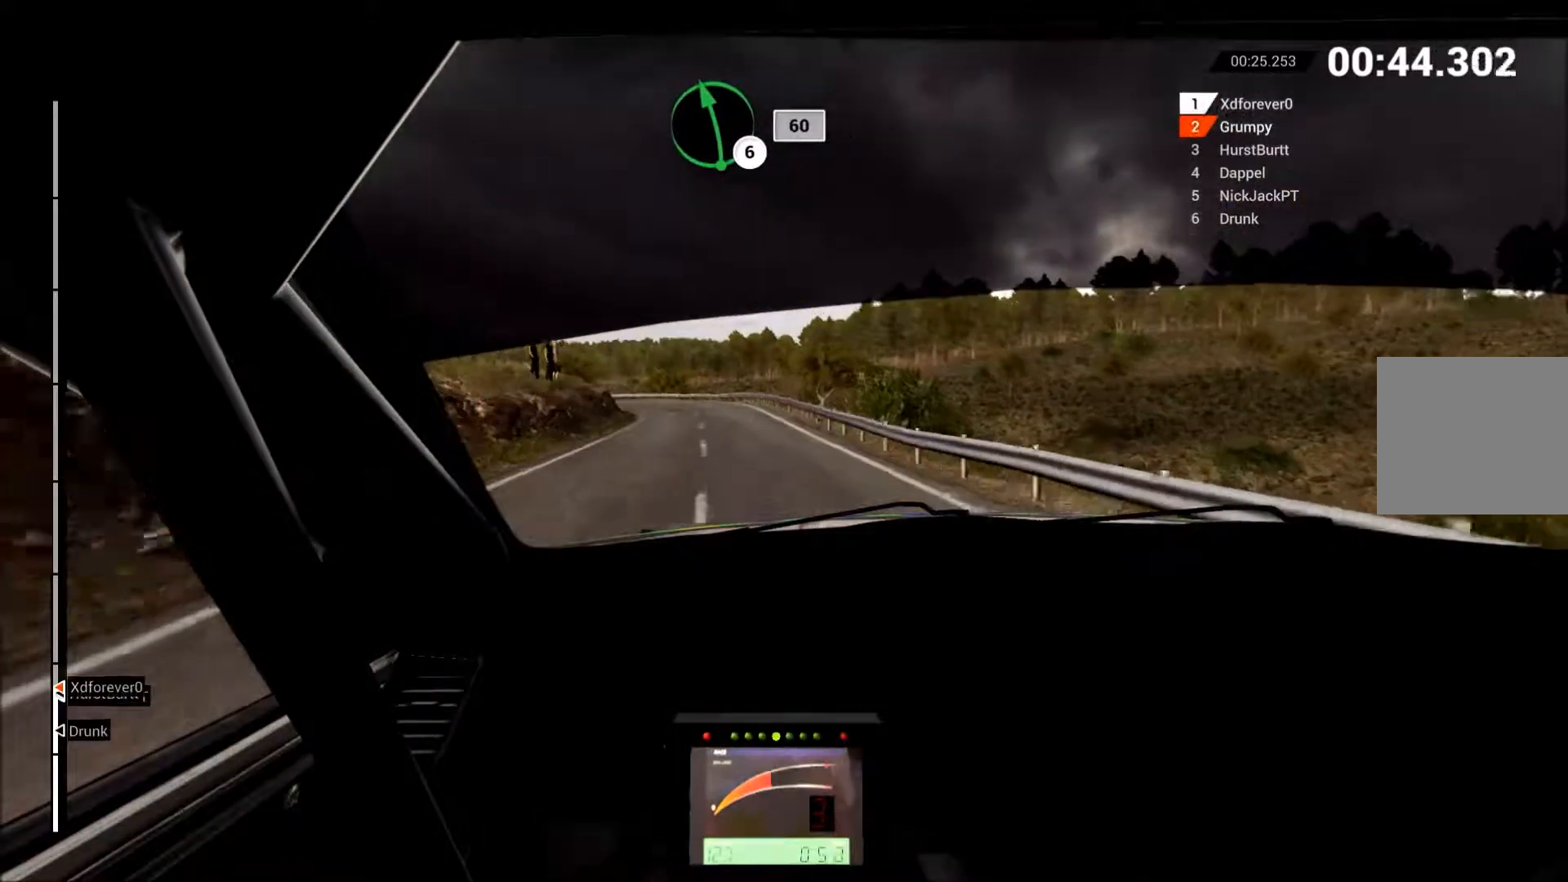
{"buttons": ["R2"], "left_stick": "left", "events": [[67, "left_stick", "left"]]}
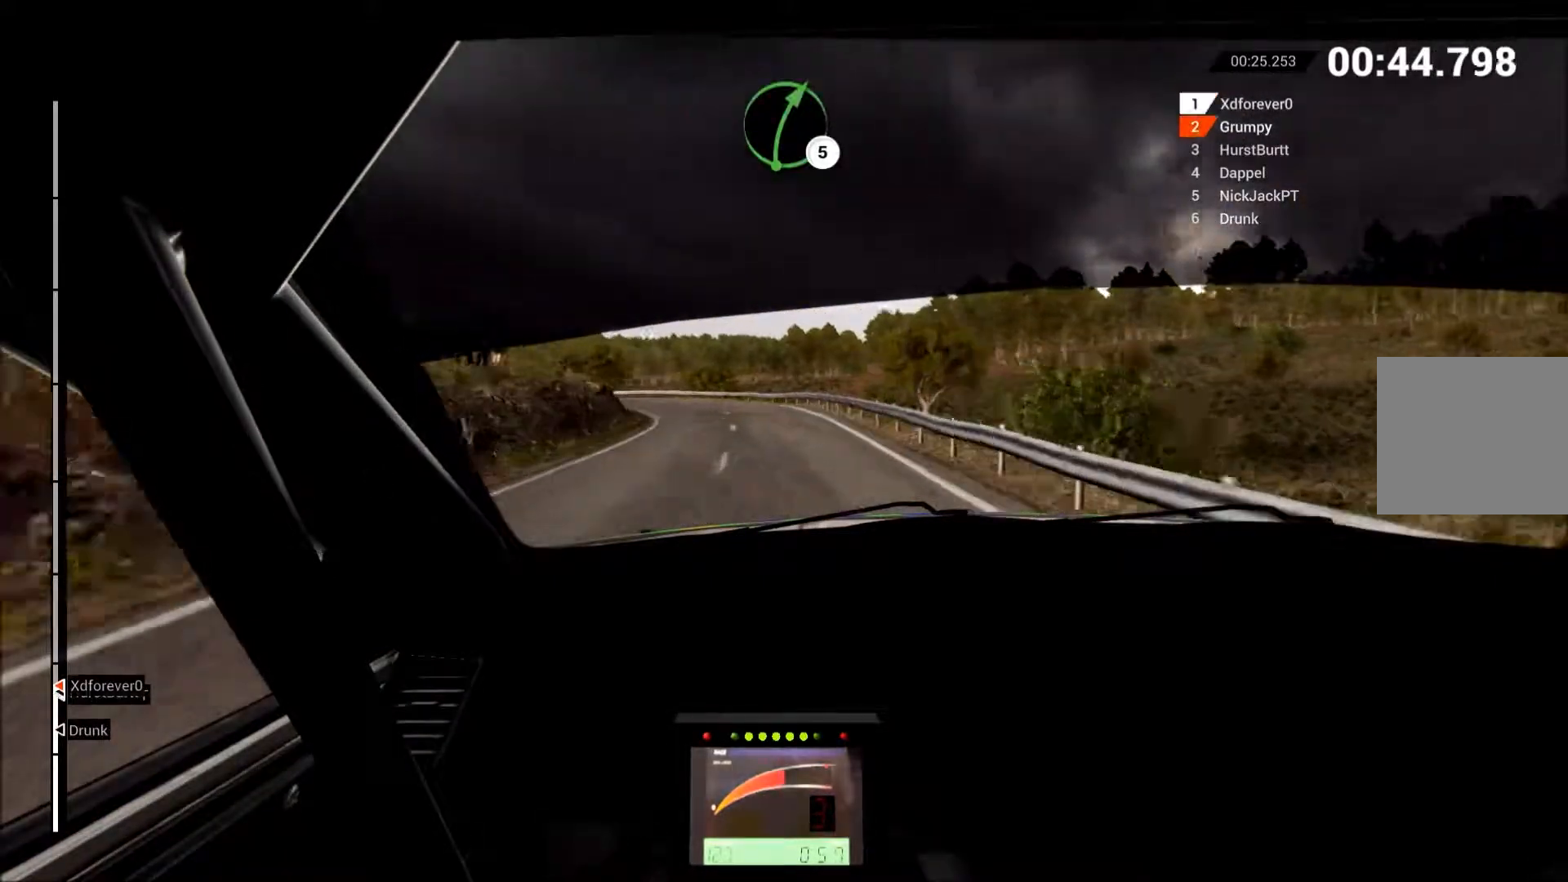
{"buttons": ["R2"], "left_stick": "left", "events": []}
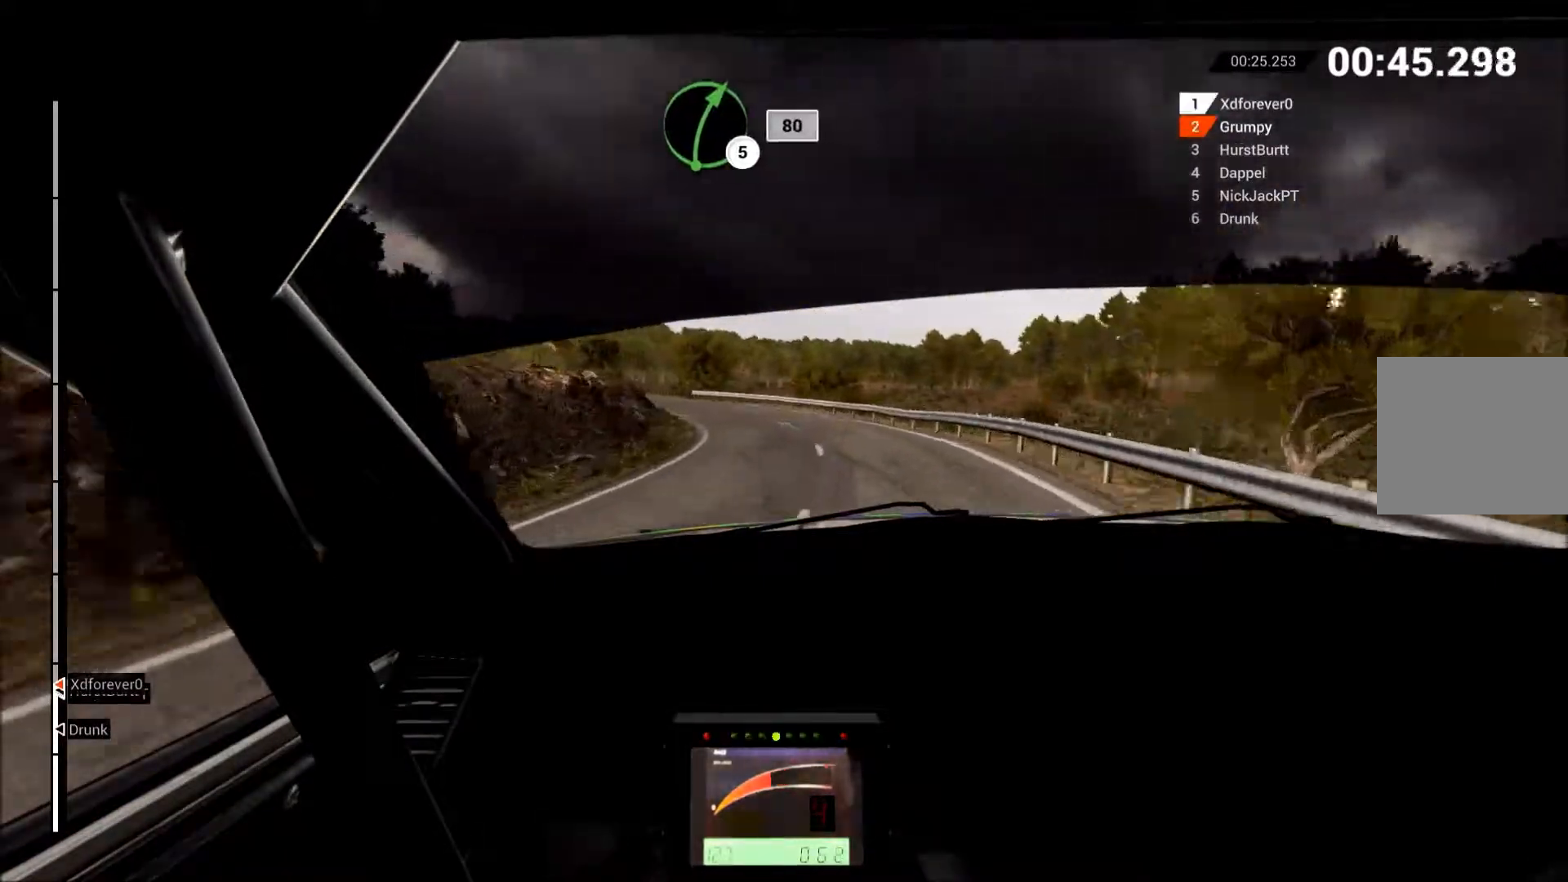
{"buttons": ["R2"], "left_stick": "left", "events": []}
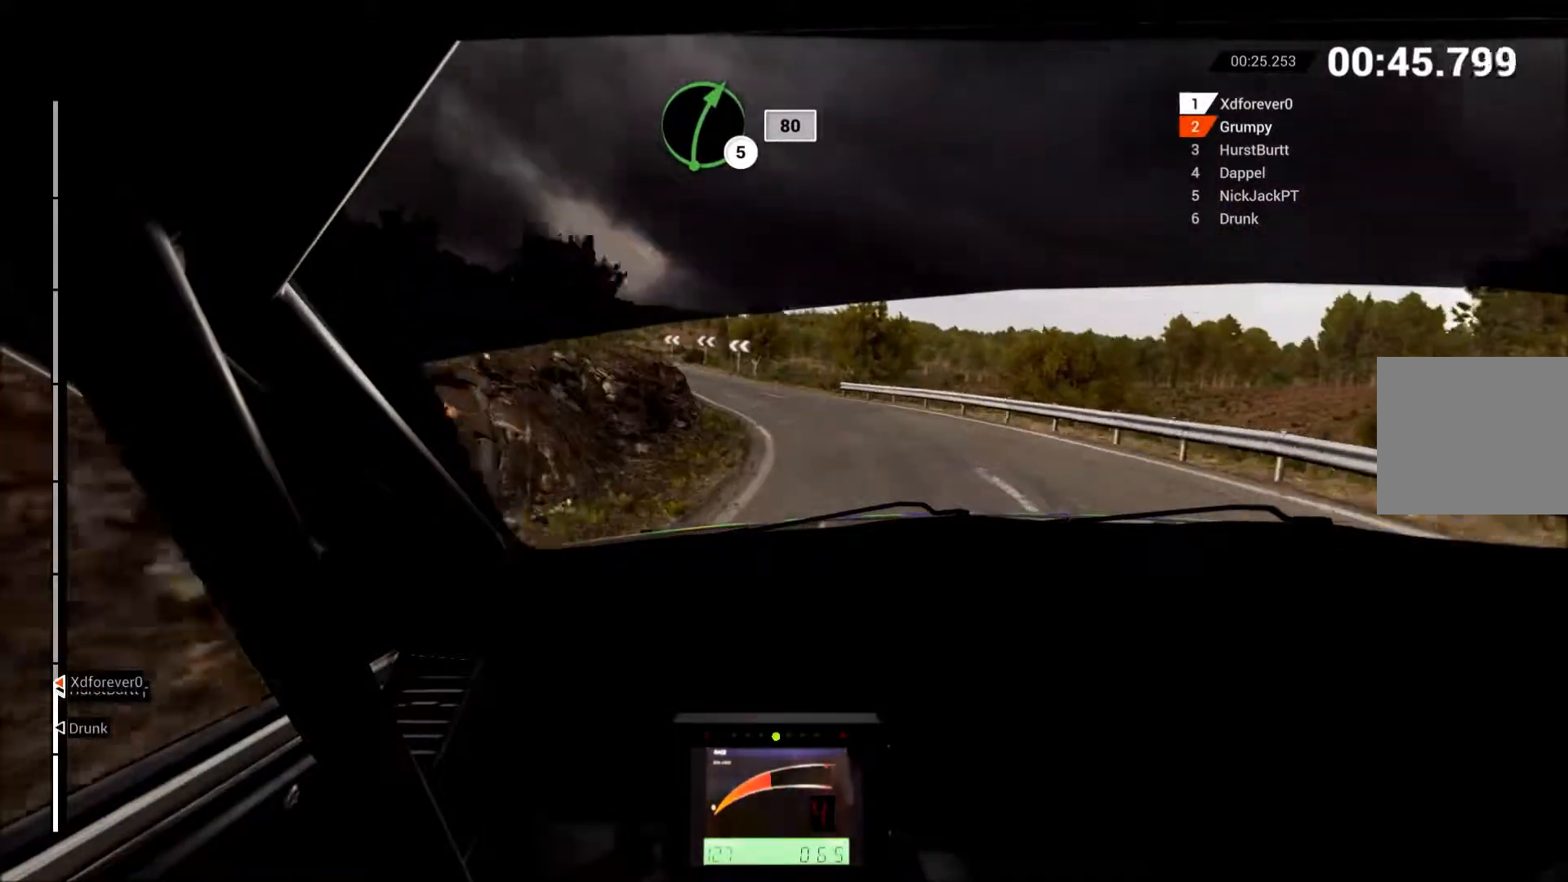
{"buttons": ["R2"], "left_stick": "left", "events": [[333, "left_stick", "center"], [483, "left_stick", "left"]]}
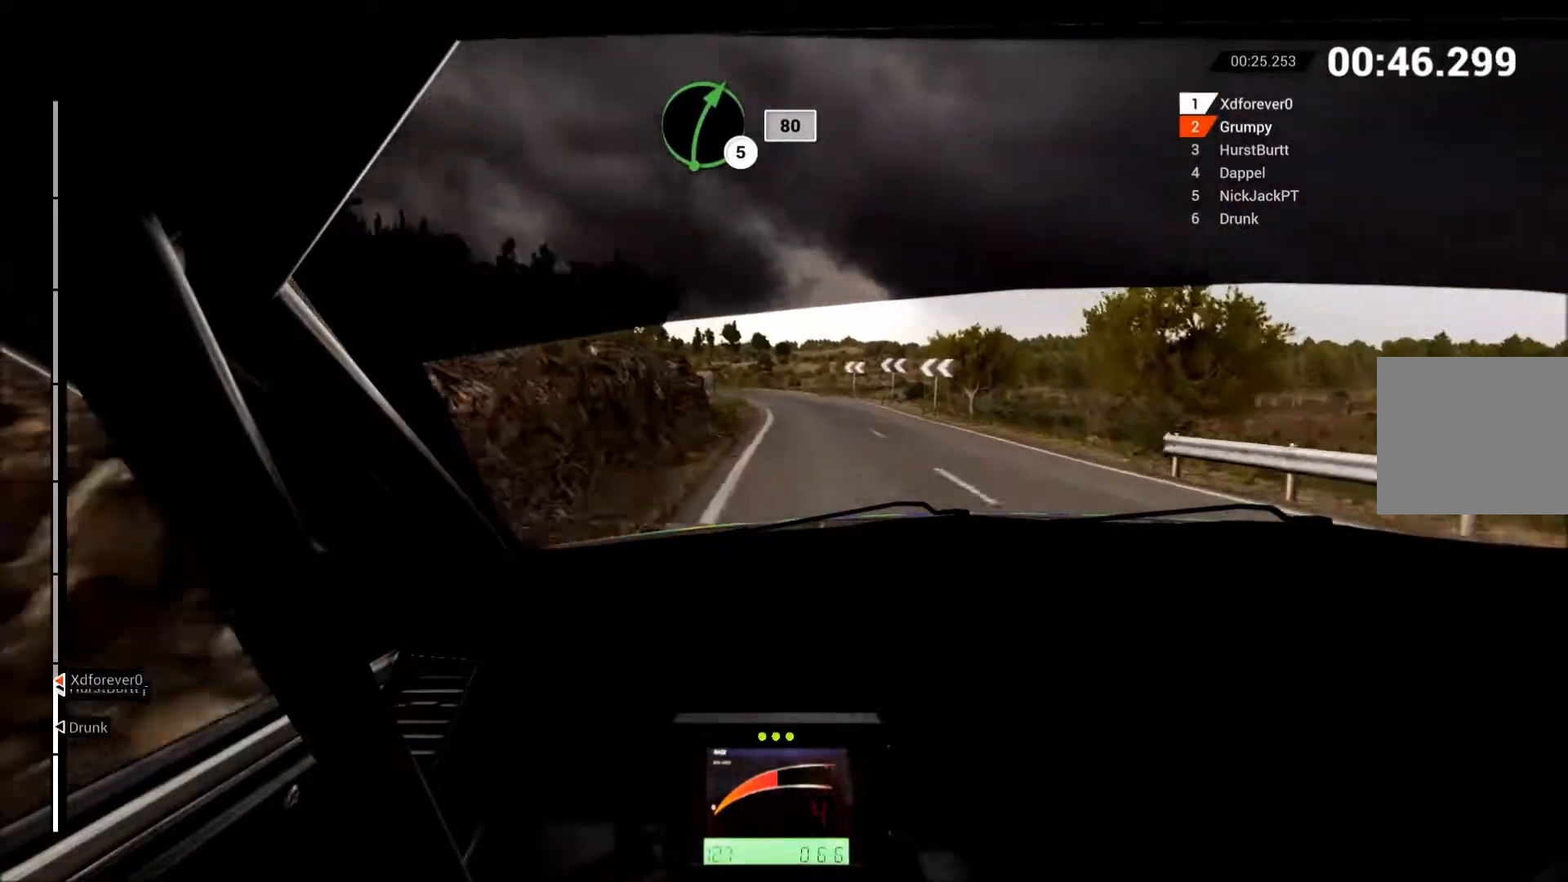
{"buttons": ["R2"], "left_stick": "center", "events": [[433, "left_stick", "center"]]}
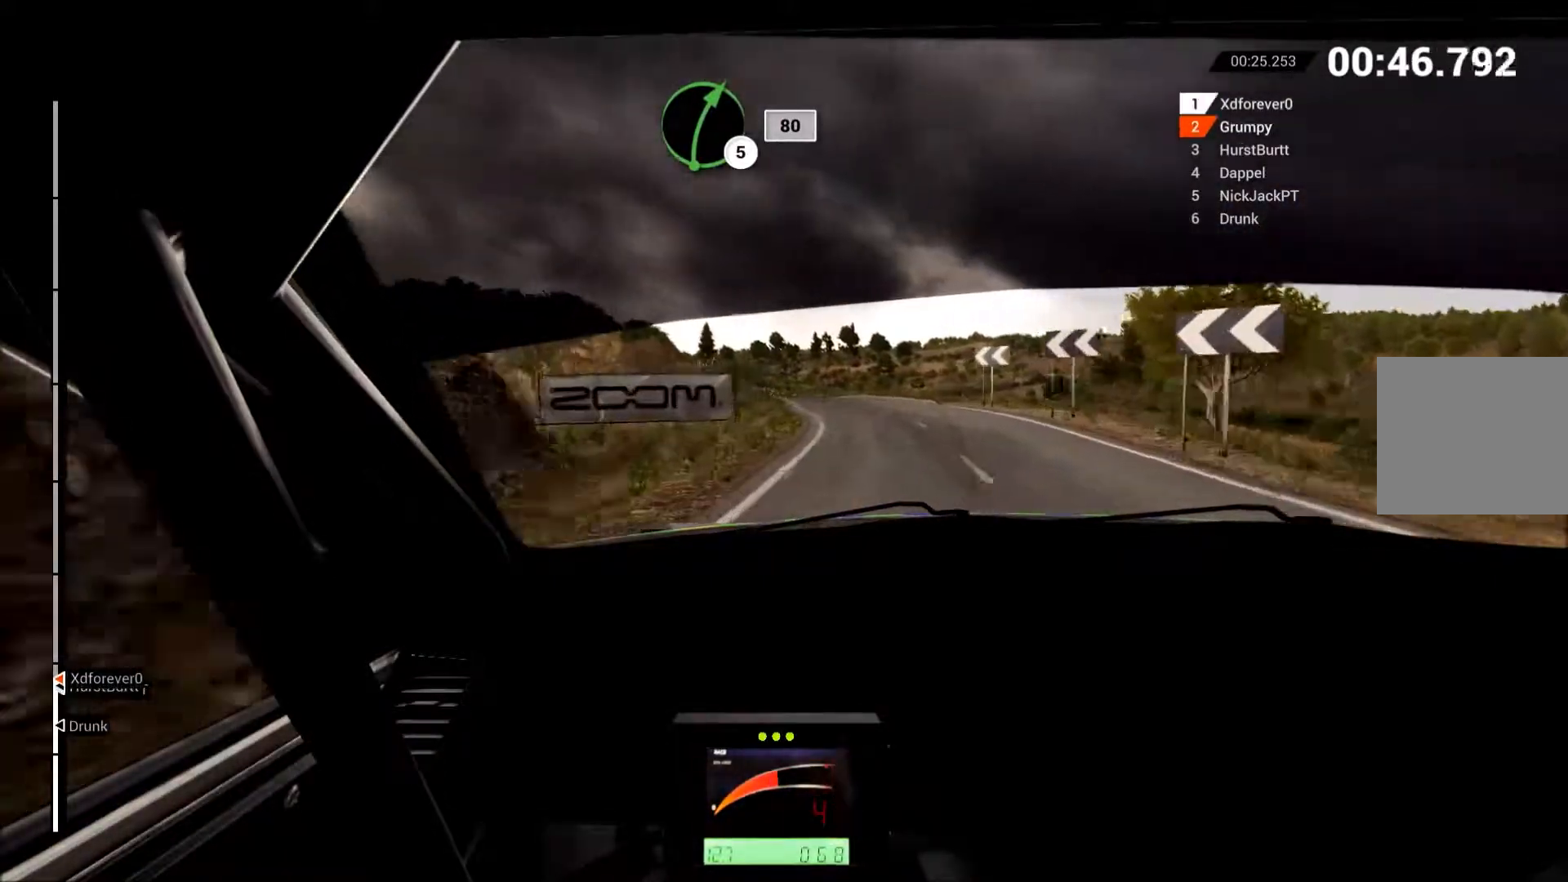
{"buttons": ["R2"], "left_stick": "center", "events": [[83, "left_stick", "right"], [183, "left_stick", "center"], [267, "left_stick", "left"], [400, "left_stick", "center"]]}
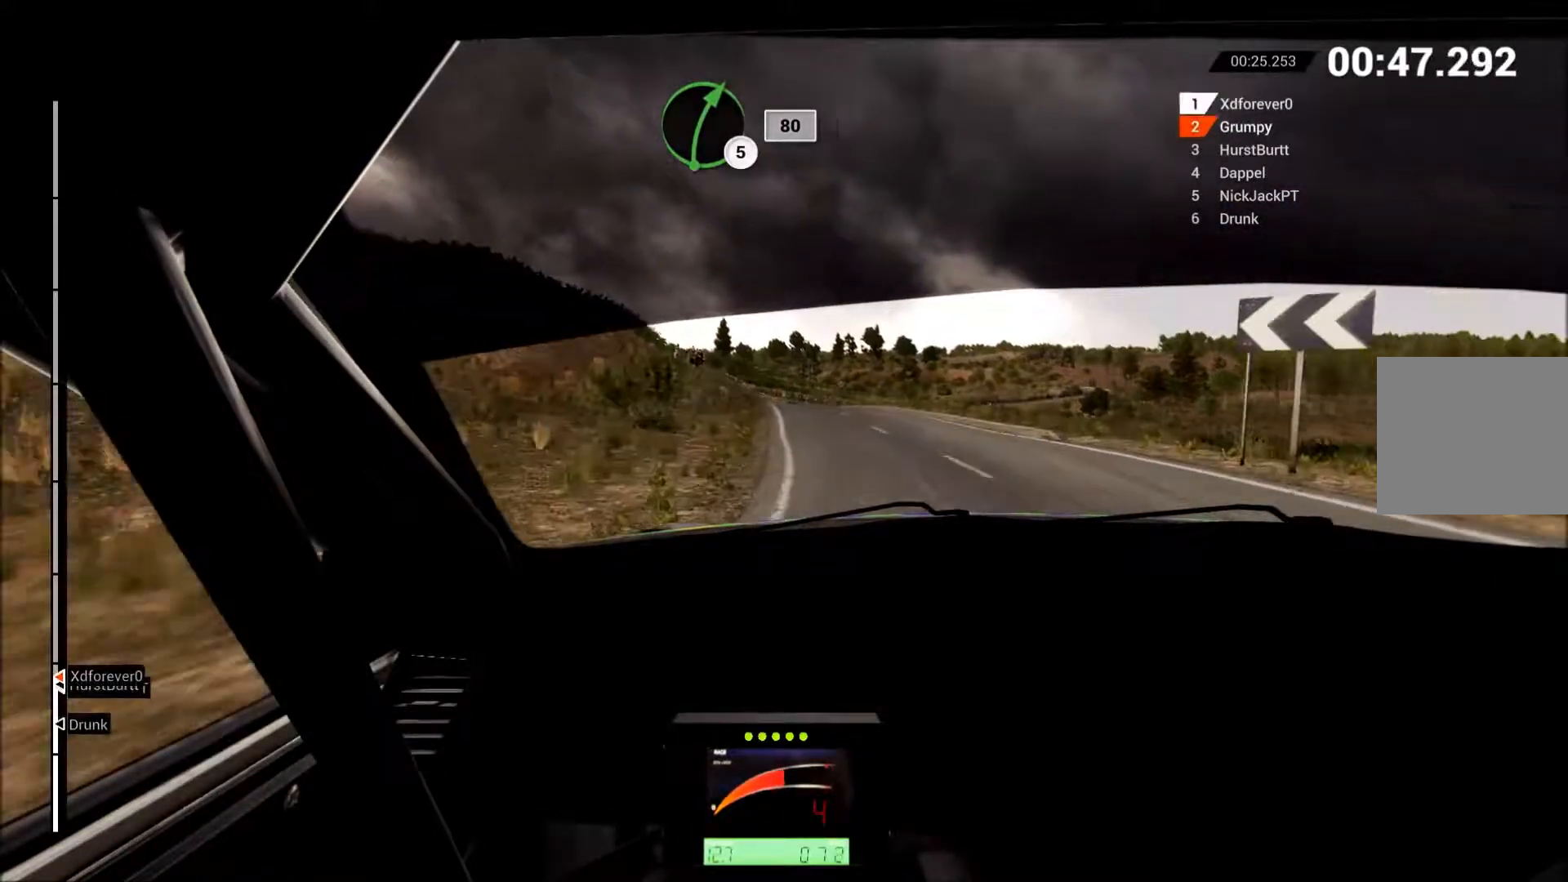
{"buttons": ["R2"], "left_stick": "center", "events": [[233, "left_stick", "left"], [383, "B", "down"], [383, "left_stick", "center"], [483, "B", "up"]]}
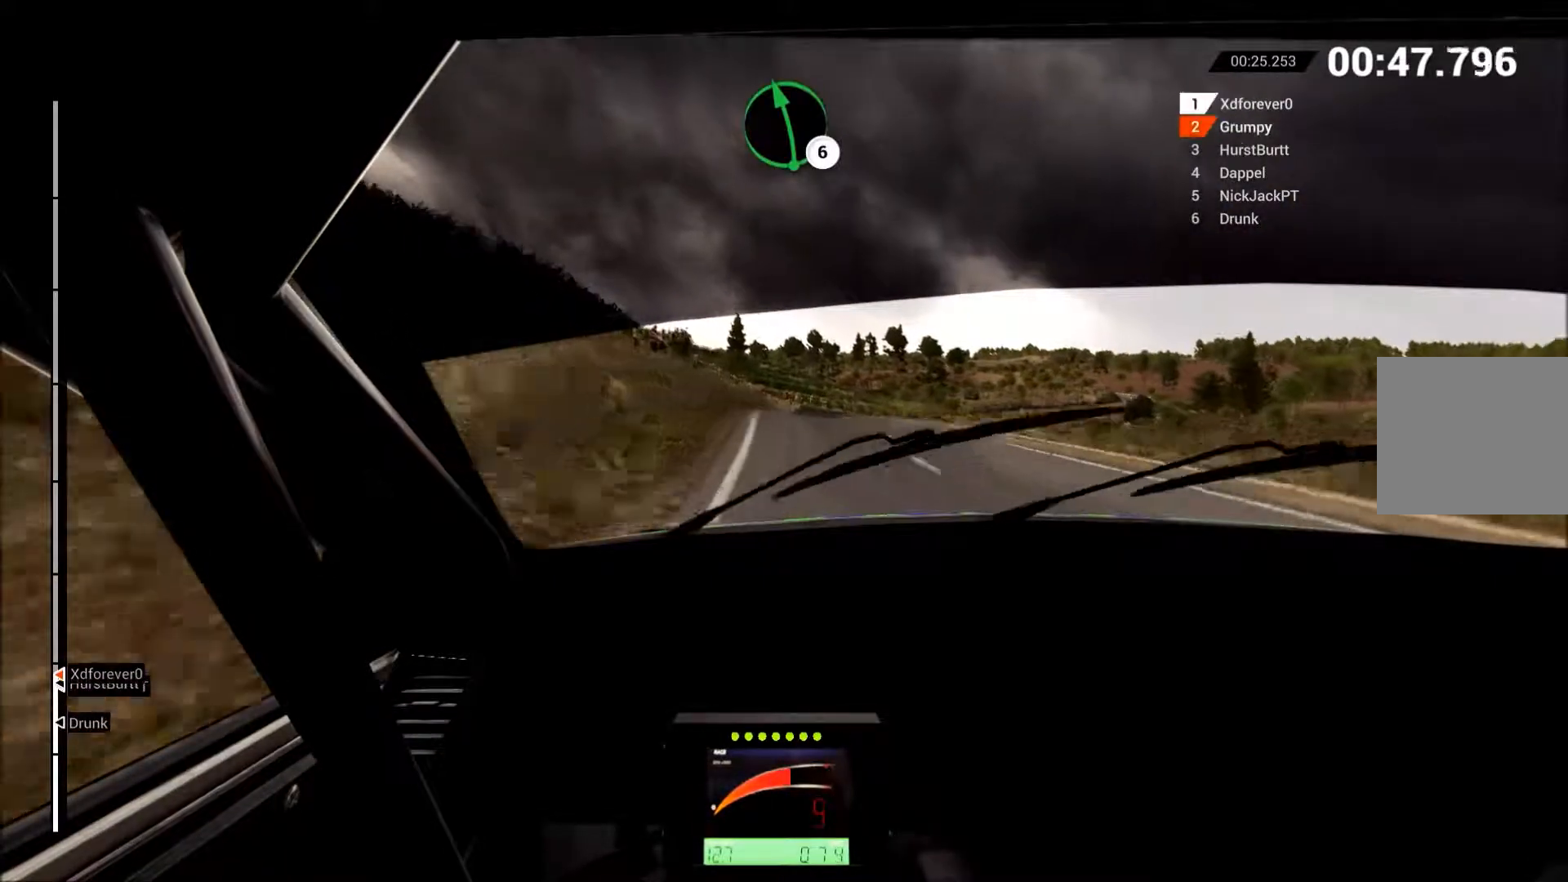
{"buttons": ["R2"], "left_stick": "center", "events": []}
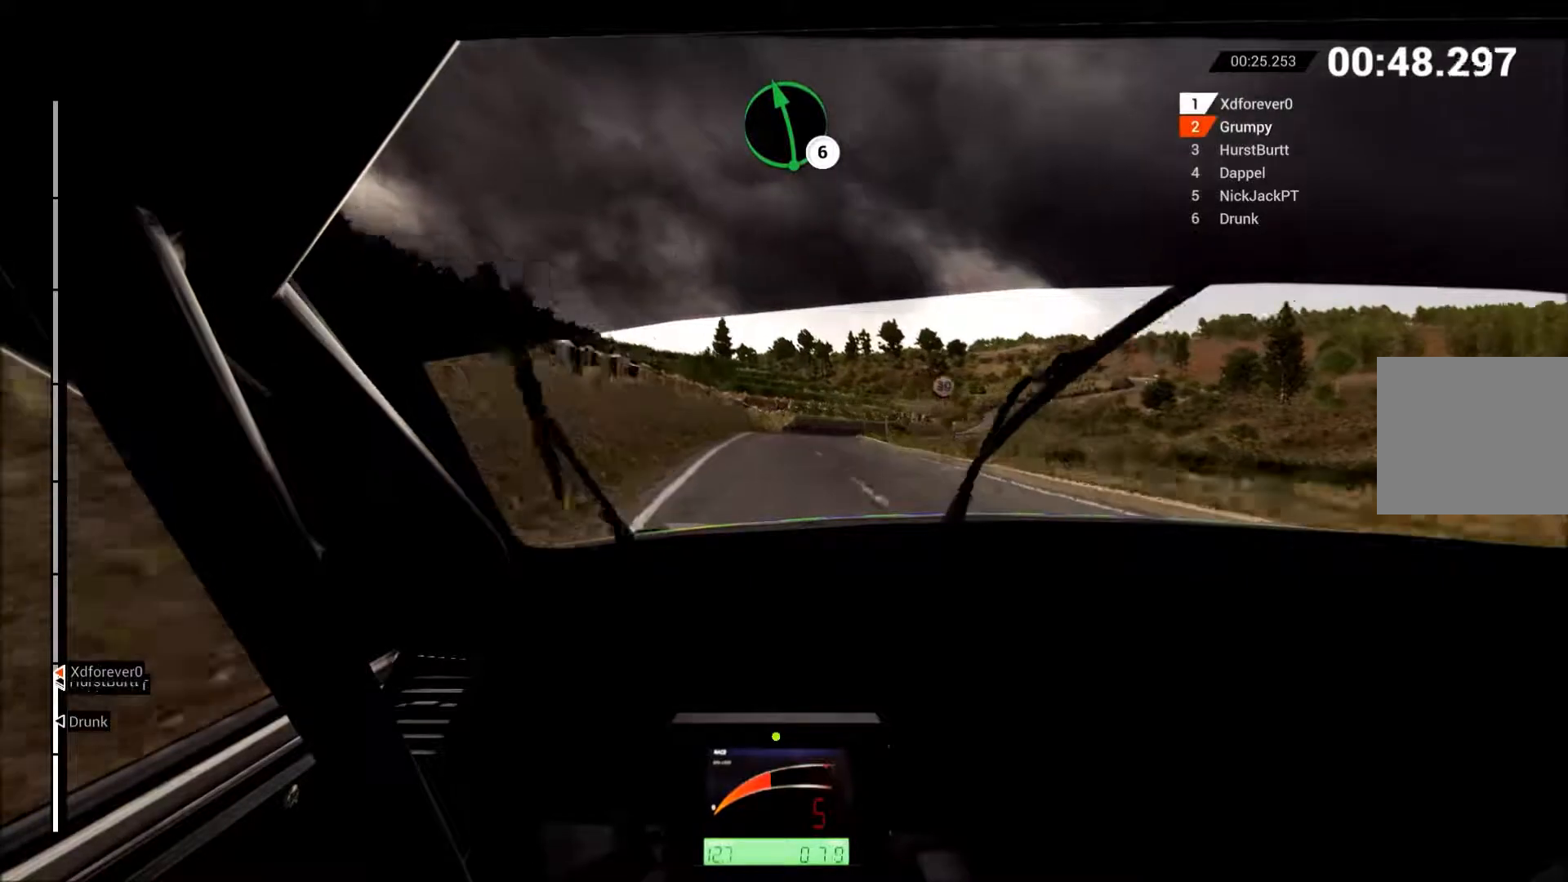
{"buttons": ["R2"], "left_stick": "up-right", "events": [[200, "left_stick", "up-right"]]}